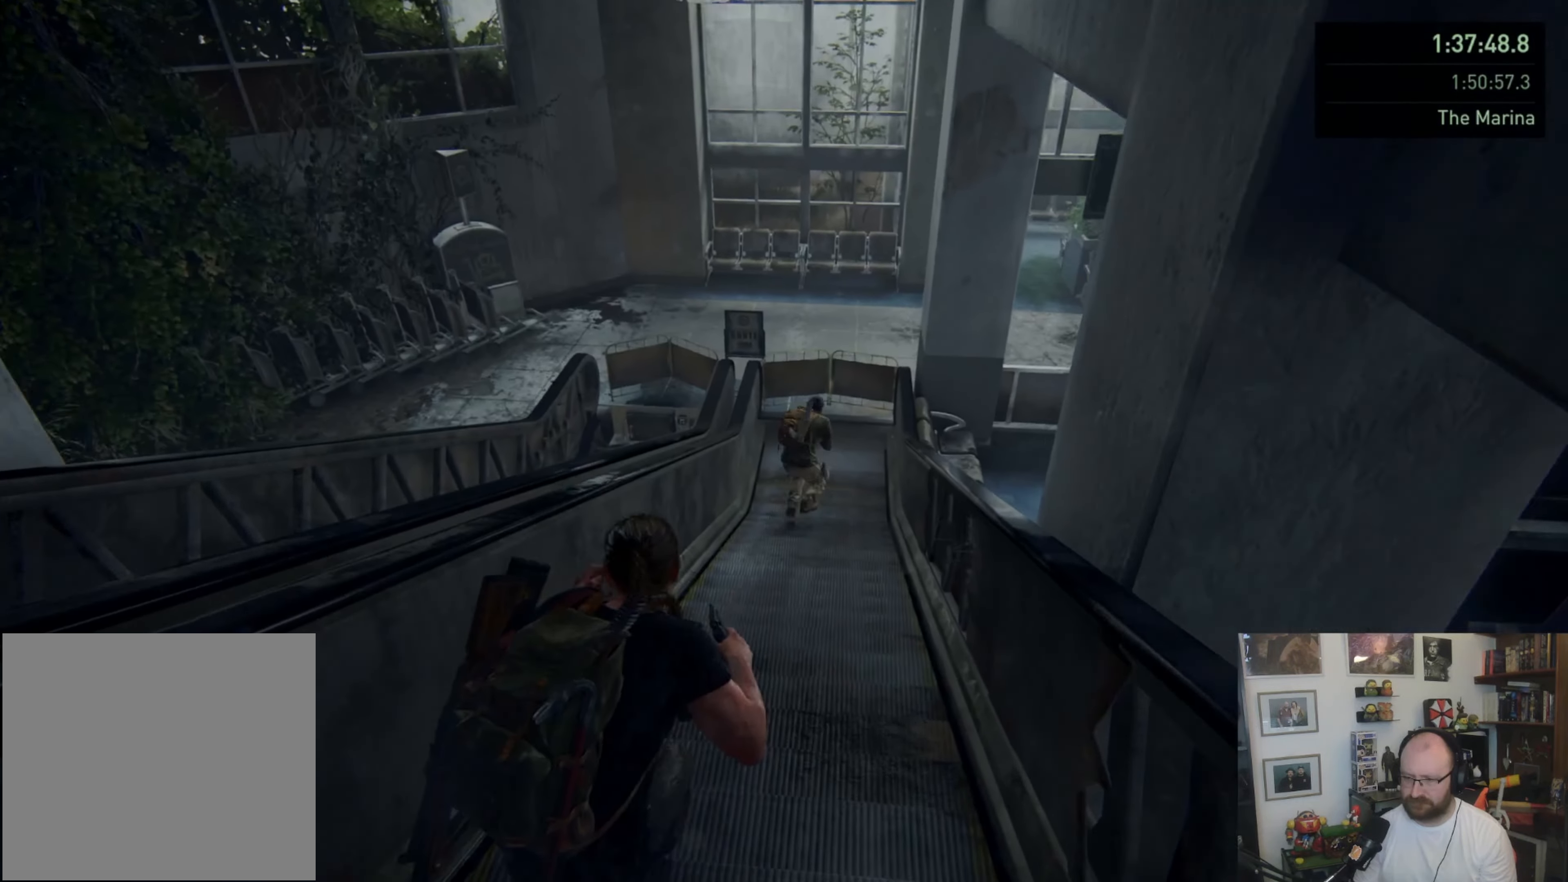
Gameplay with a controller (PlayStation layout); each line is a JSON object with the inputs held at the frame after it (dt_ms = milliseconds from this image to that frame). "events" lists button and stick changes between this image and that frame as [ms after this image, input, new state], when the widget could be followed in between.
{"dt_ms": 500, "buttons": ["L1"], "left_stick": "up", "right_stick": "right", "events": [[367, "right_stick", "right"]]}
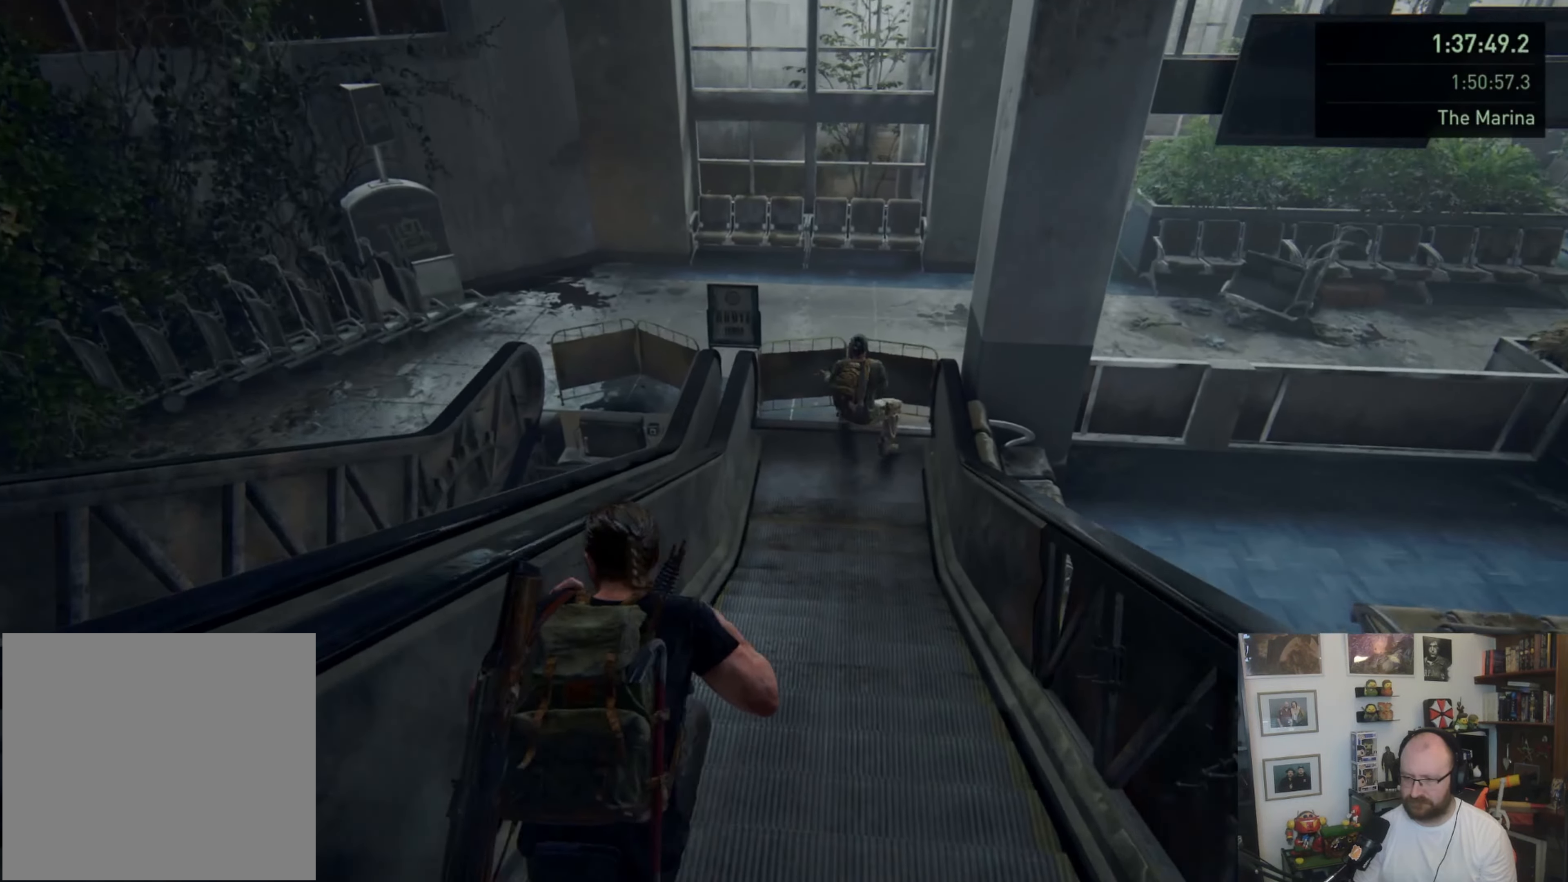
{"dt_ms": 500, "buttons": ["L1"], "left_stick": "up", "right_stick": "right", "events": []}
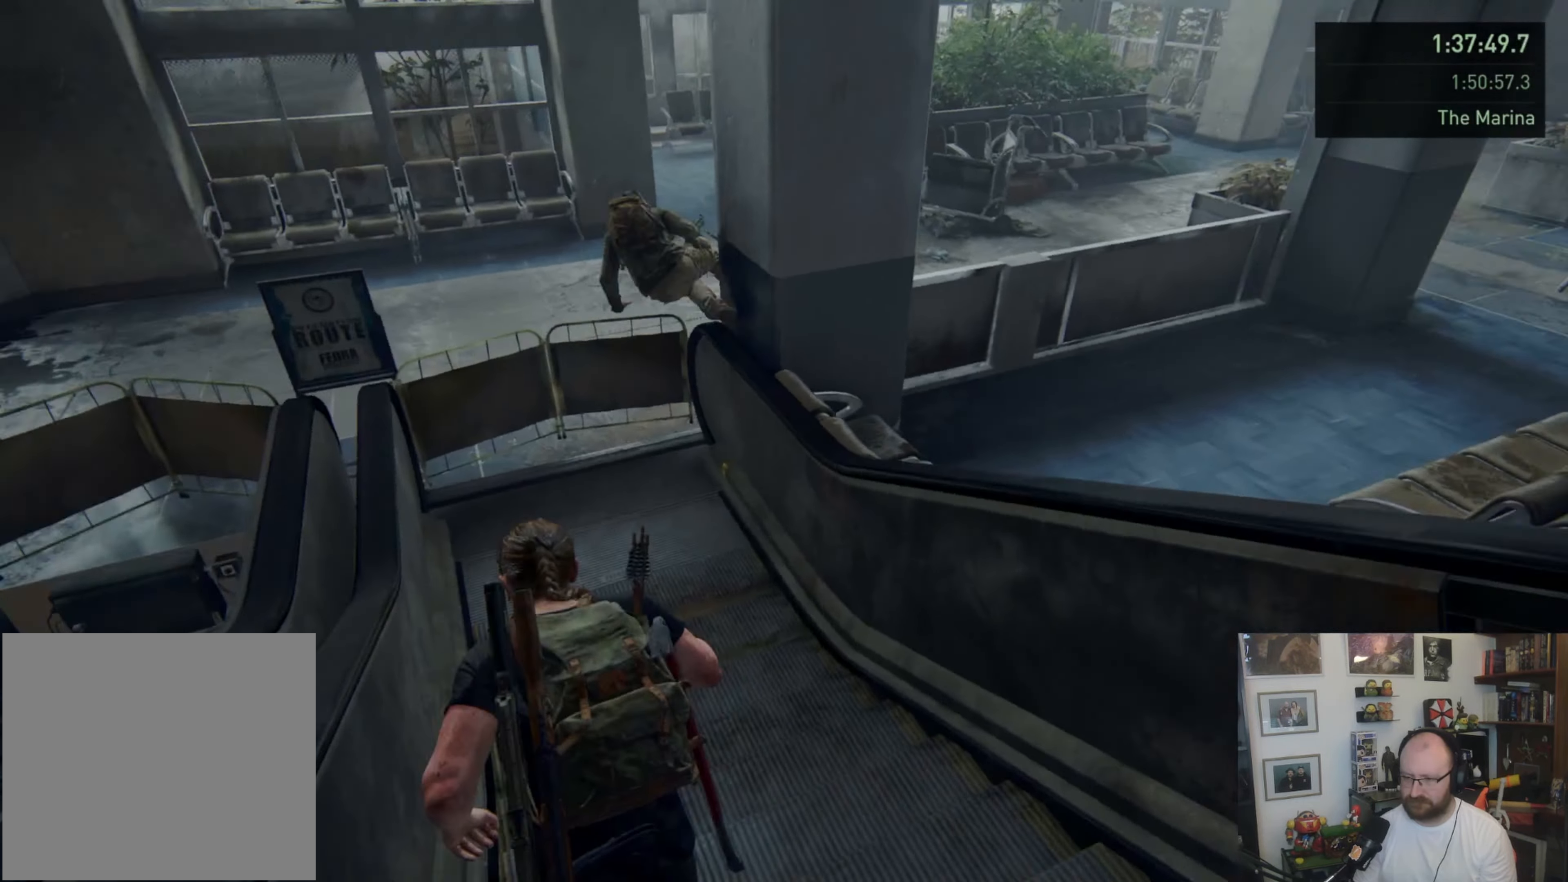
{"dt_ms": 500, "buttons": ["CROSS"], "left_stick": "up-left", "right_stick": "center", "events": [[133, "right_stick", "center"], [200, "L1", "up"], [200, "left_stick", "up-left"], [433, "CROSS", "down"]]}
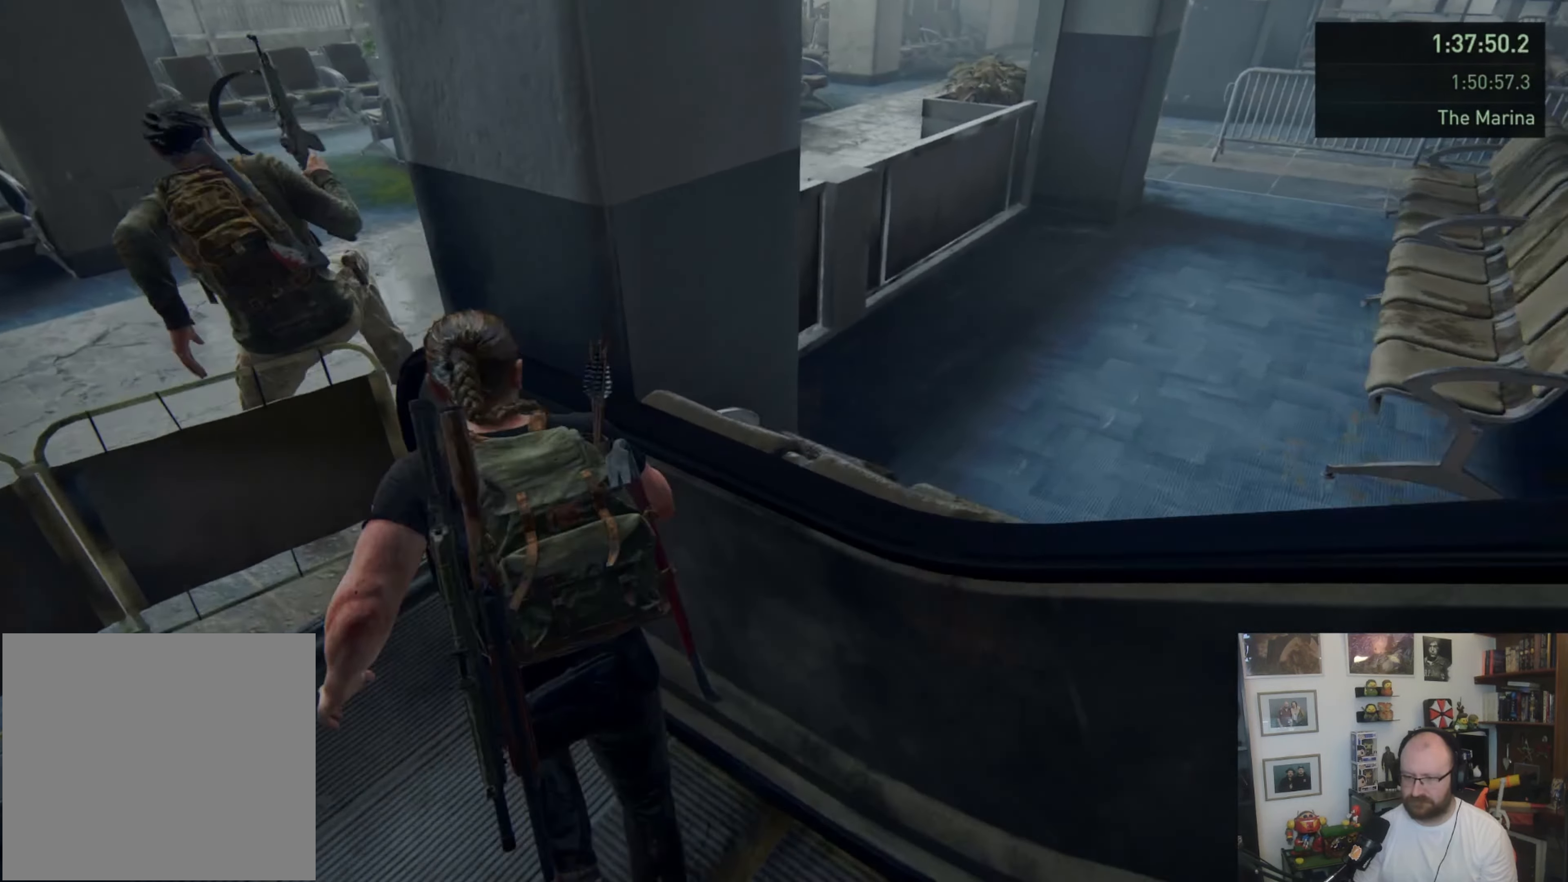
{"dt_ms": 500, "buttons": [], "left_stick": "up-right", "right_stick": "center", "events": [[67, "CROSS", "up"], [267, "left_stick", "up"], [300, "CIRCLE", "down"], [433, "CIRCLE", "up"], [433, "left_stick", "up-right"]]}
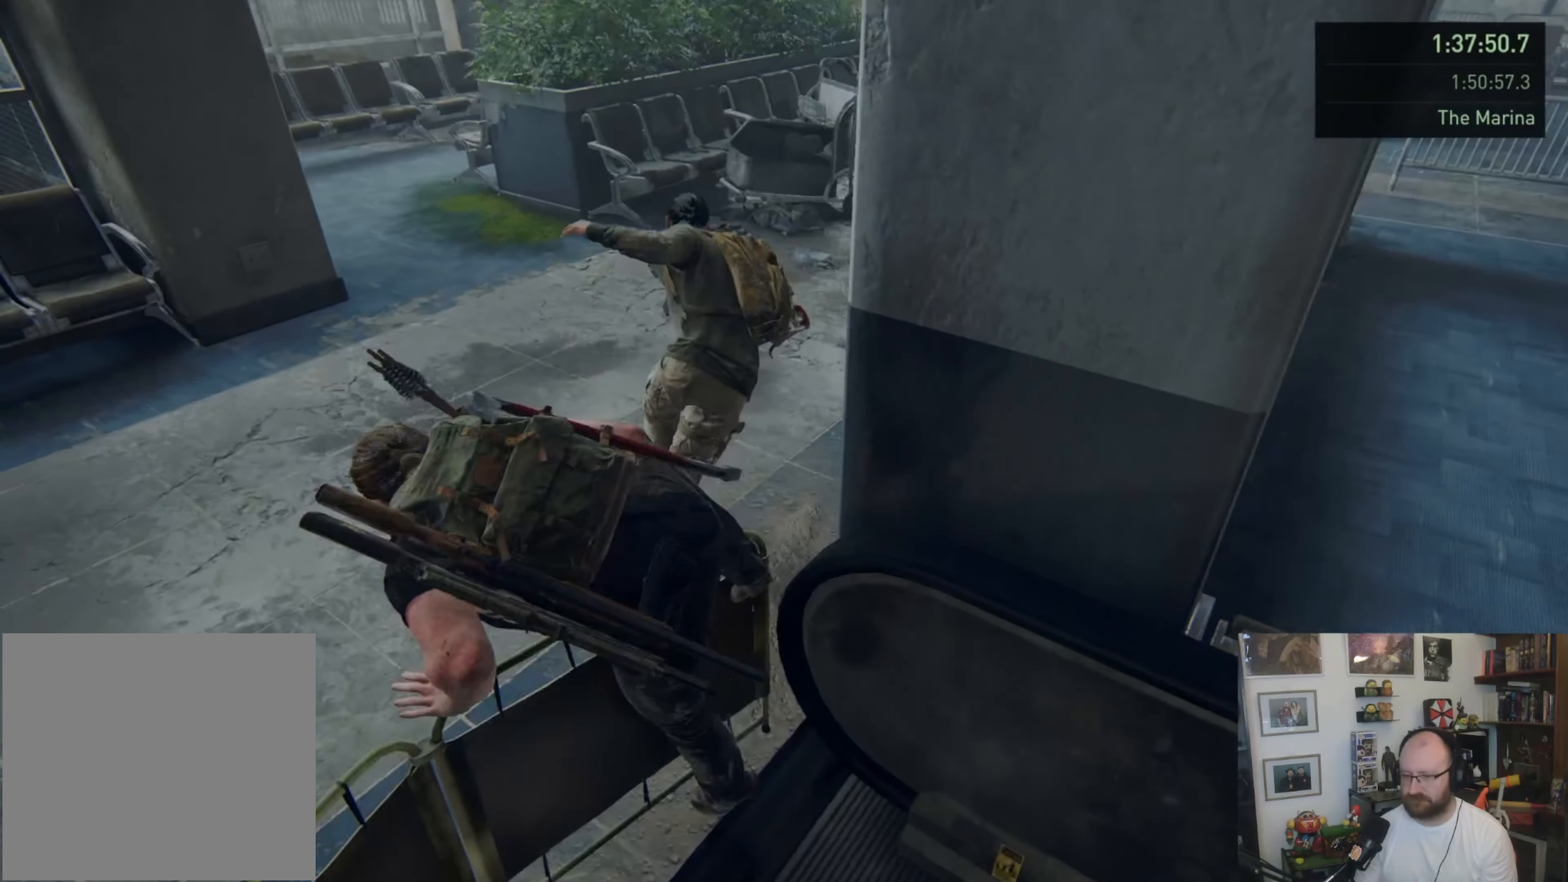
{"dt_ms": 500, "buttons": [], "left_stick": "right", "right_stick": "center"}
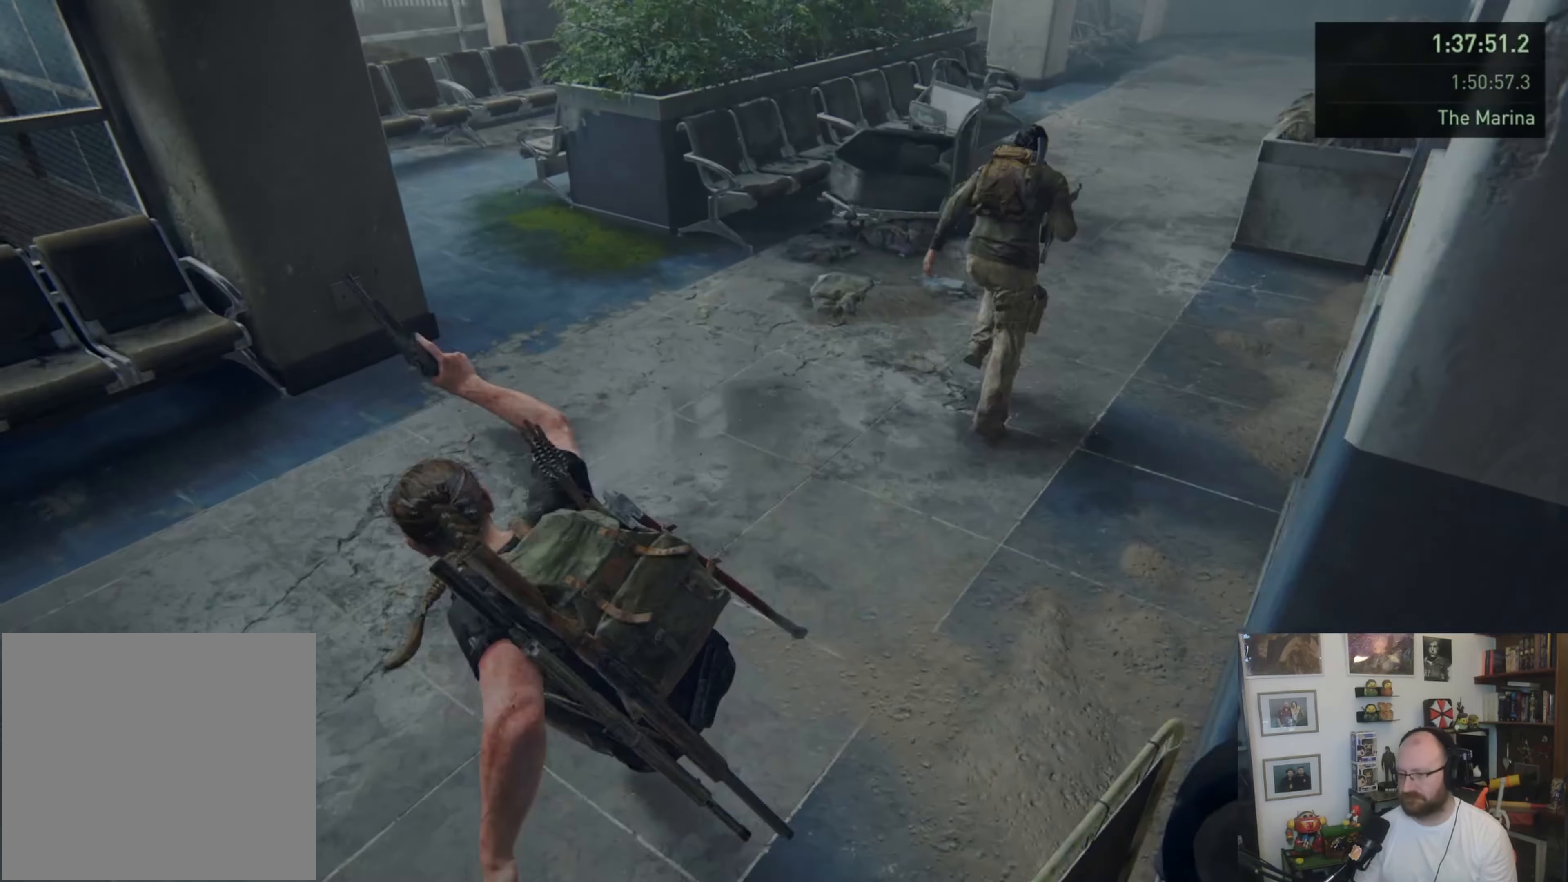
{"dt_ms": 1000, "buttons": [], "left_stick": "up", "right_stick": "right"}
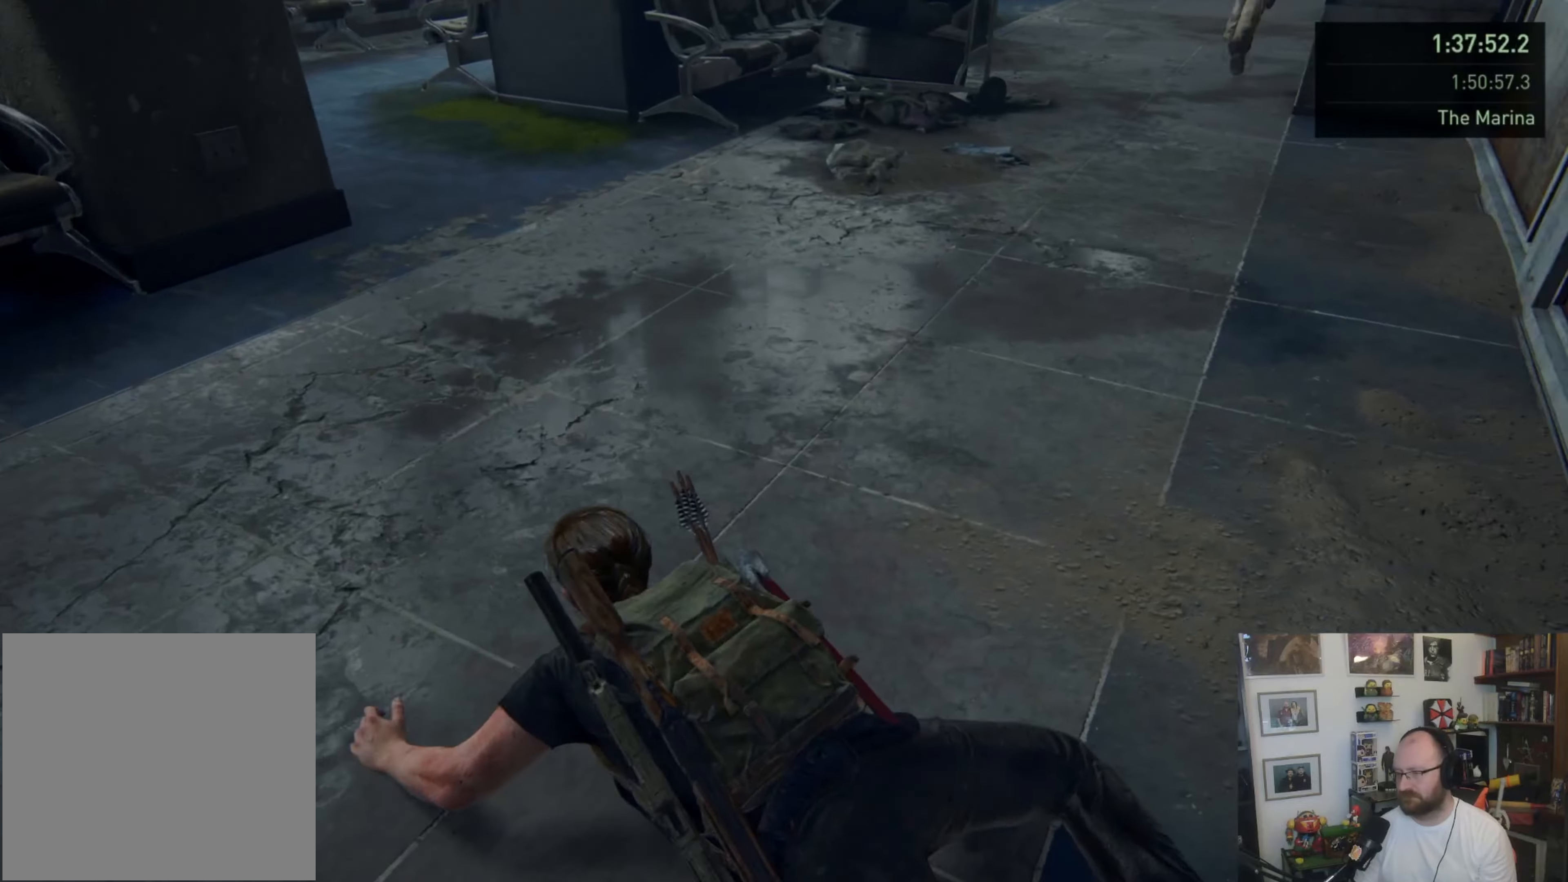
{"dt_ms": 500, "buttons": [], "left_stick": "up", "right_stick": "center", "events": [[200, "right_stick", "center"], [300, "CIRCLE", "down"], [433, "CIRCLE", "up"]]}
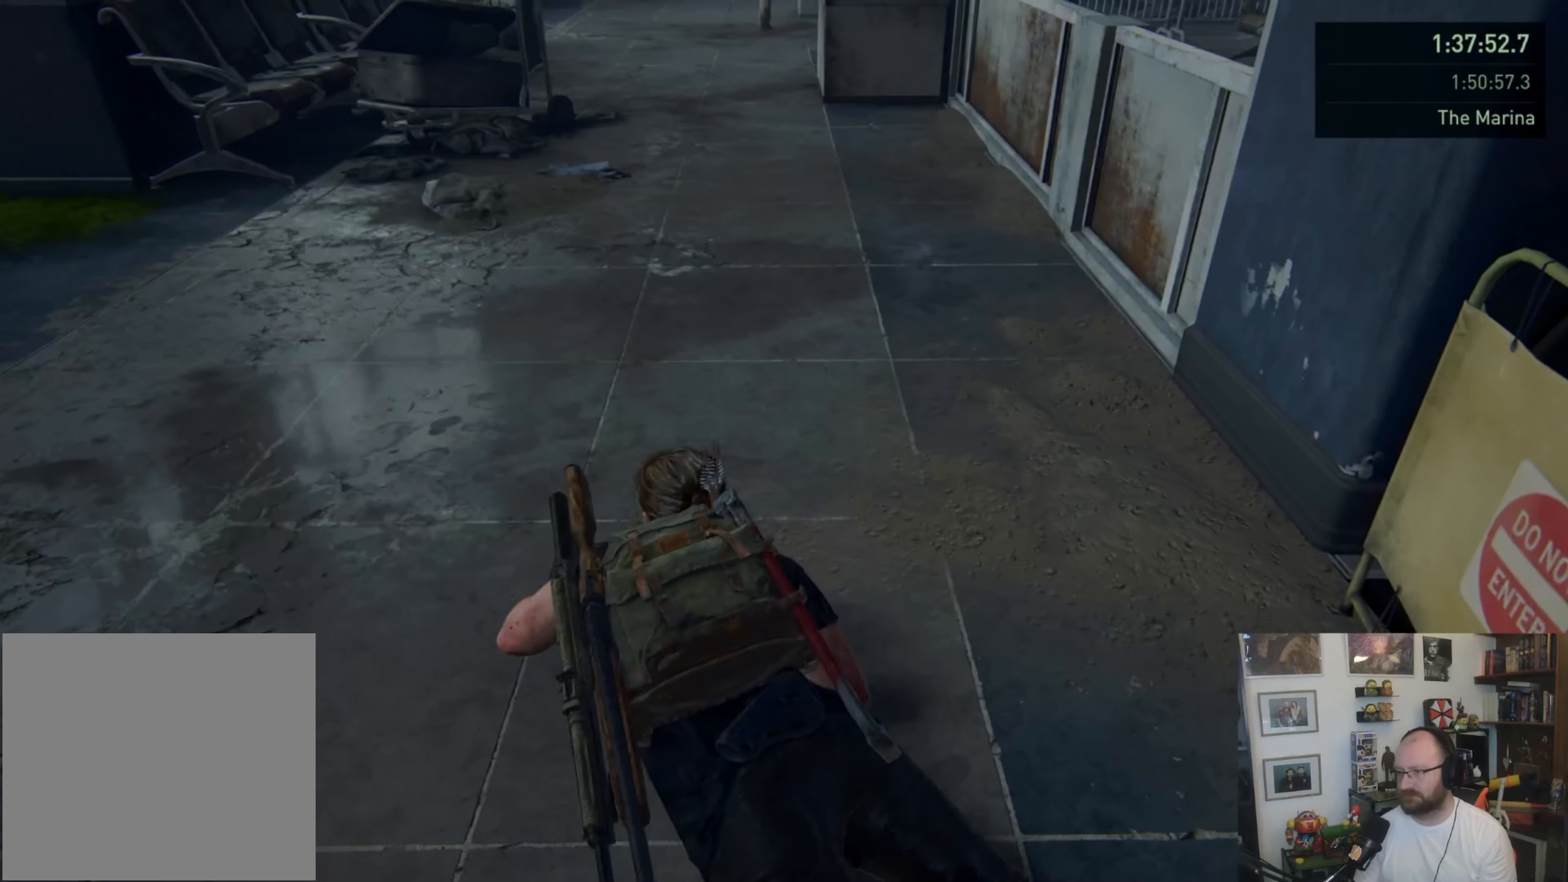
{"dt_ms": 500, "buttons": [], "left_stick": "up", "right_stick": "right", "events": [[100, "right_stick", "right"]]}
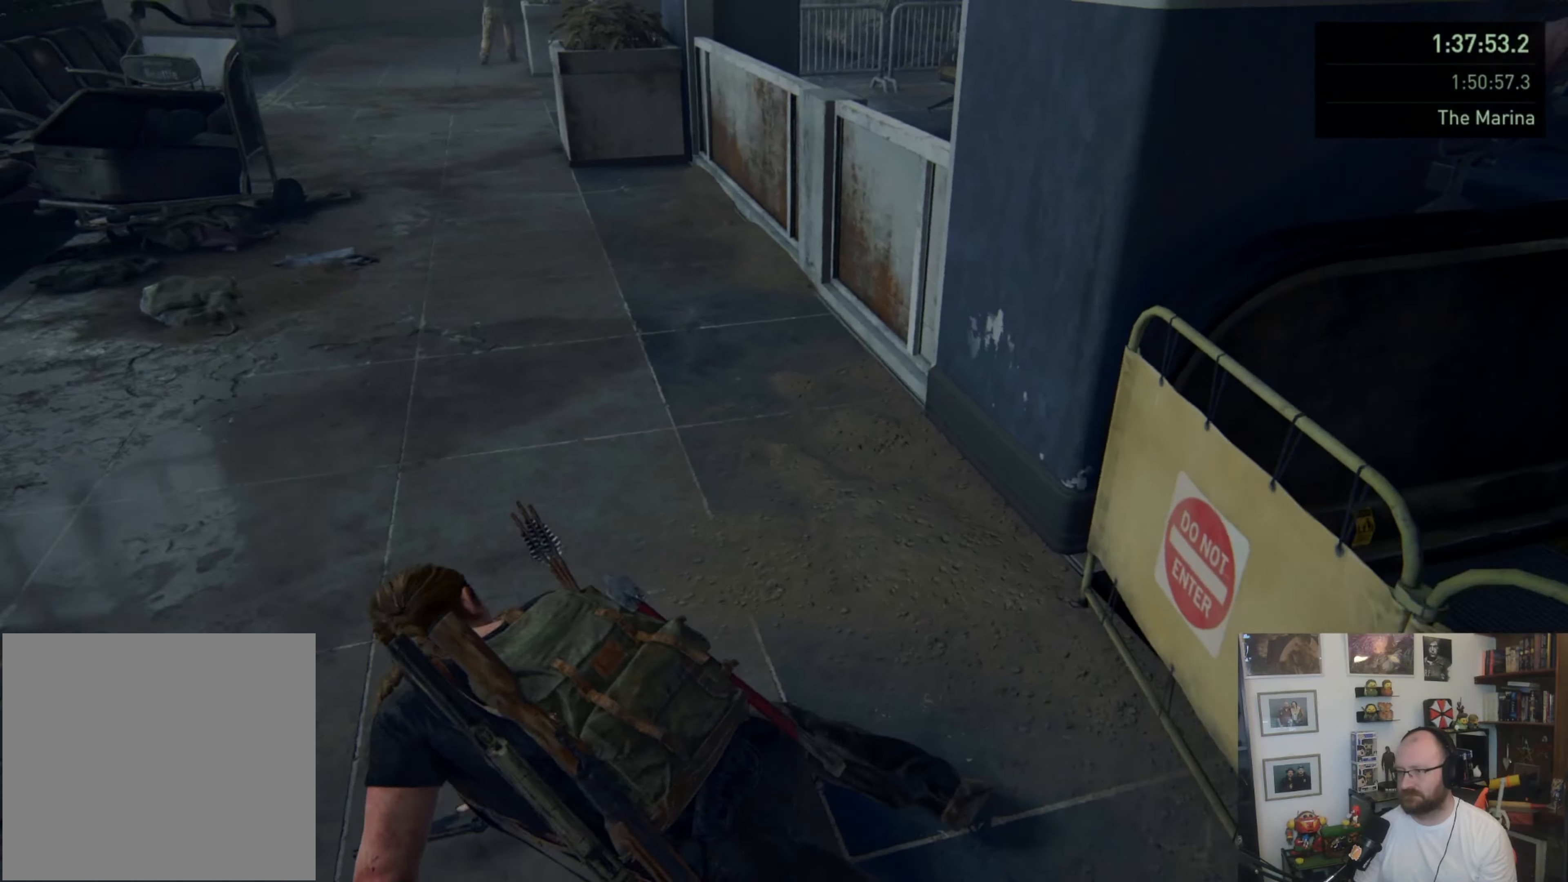
{"dt_ms": 500, "buttons": [], "left_stick": "up-left", "right_stick": "center", "events": [[67, "right_stick", "up-right"], [200, "left_stick", "up-left"], [200, "right_stick", "up"], [367, "right_stick", "center"]]}
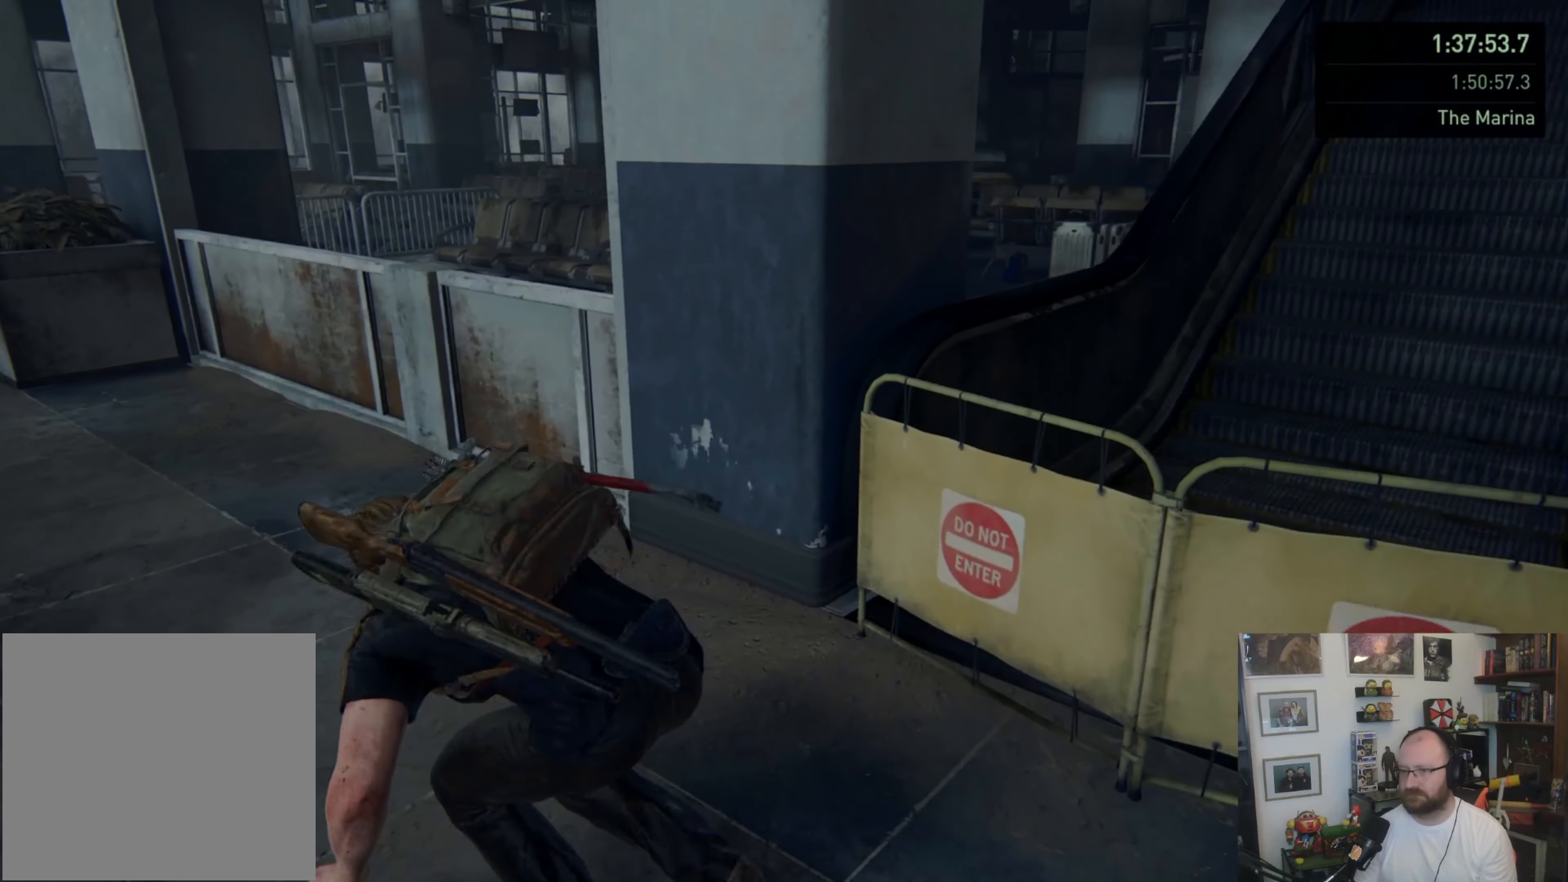
{"dt_ms": 500, "buttons": [], "left_stick": "up-left", "right_stick": "center", "events": []}
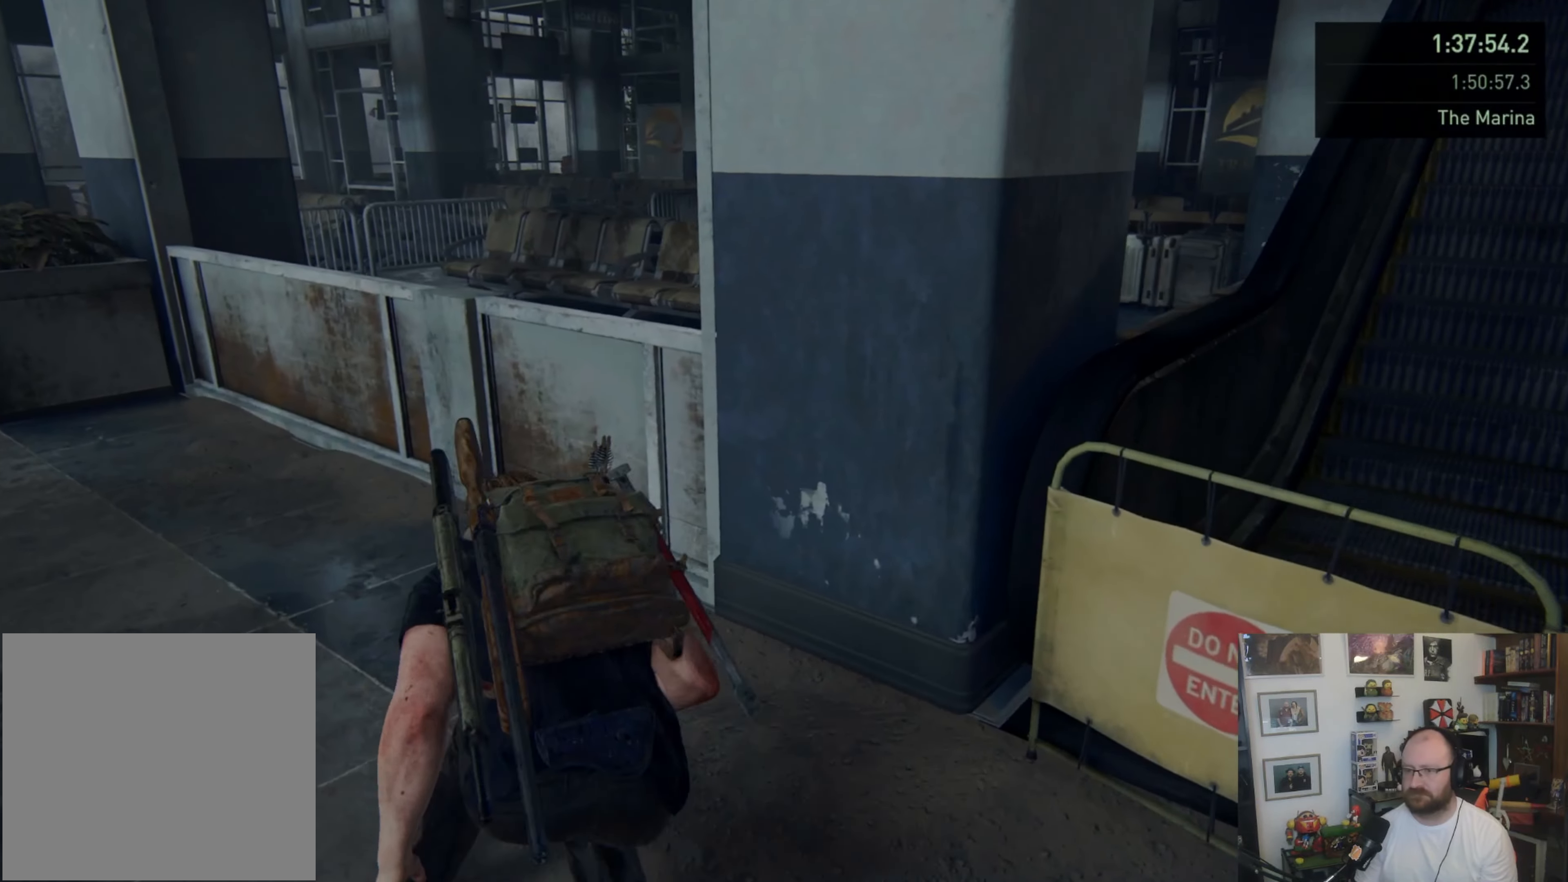
{"dt_ms": 500, "buttons": [], "left_stick": "up-left", "right_stick": "right", "events": [[67, "right_stick", "right"]]}
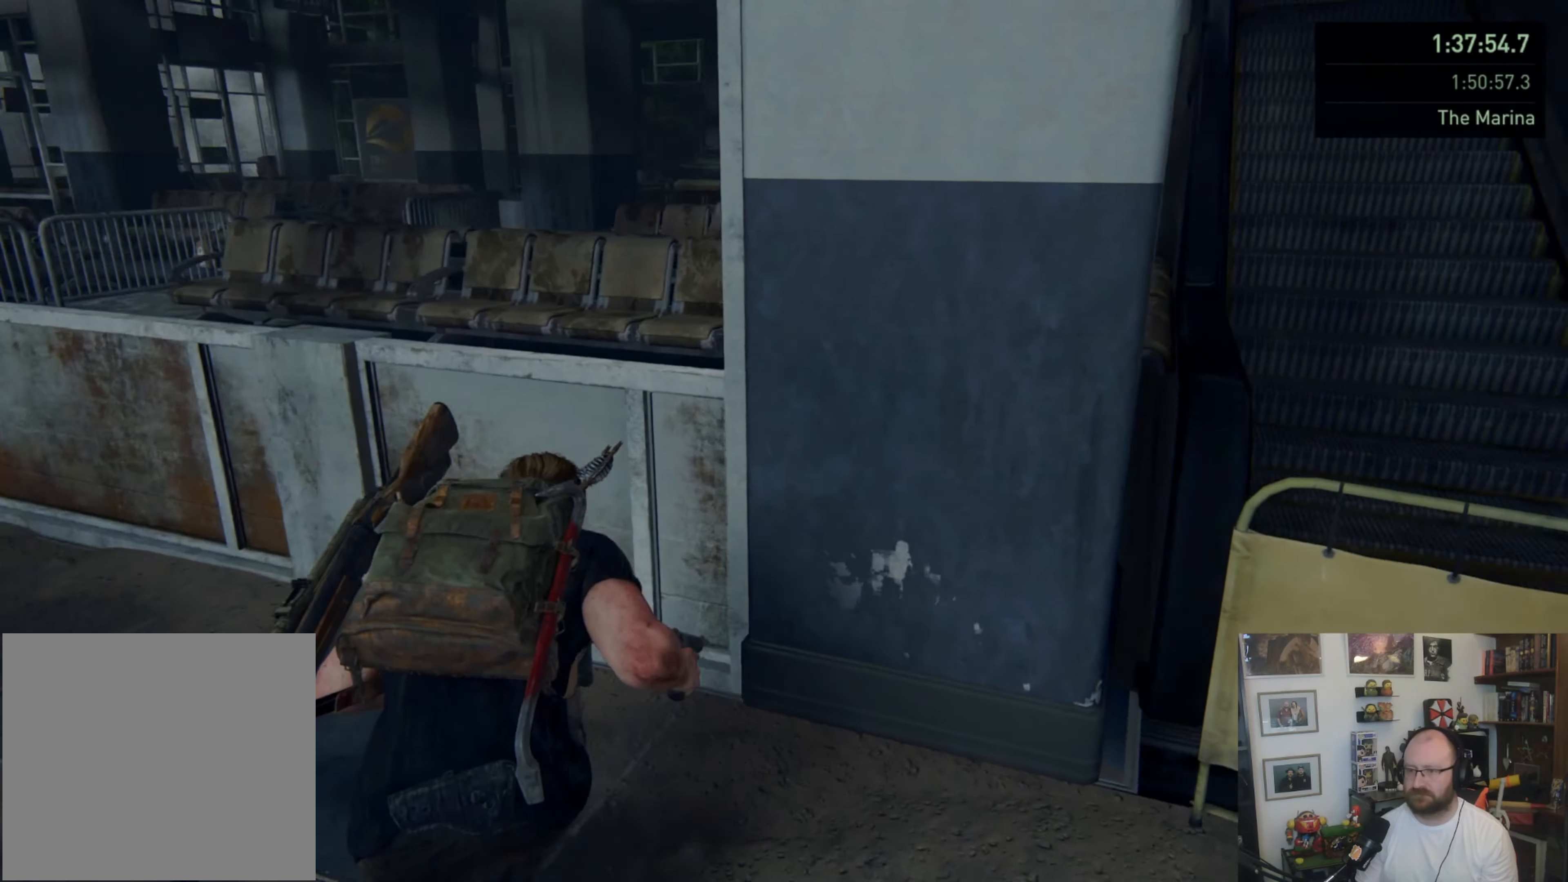
{"dt_ms": 500, "buttons": ["CROSS"], "left_stick": "up", "right_stick": "center", "events": [[133, "right_stick", "center"], [267, "left_stick", "up"], [400, "CROSS", "down"]]}
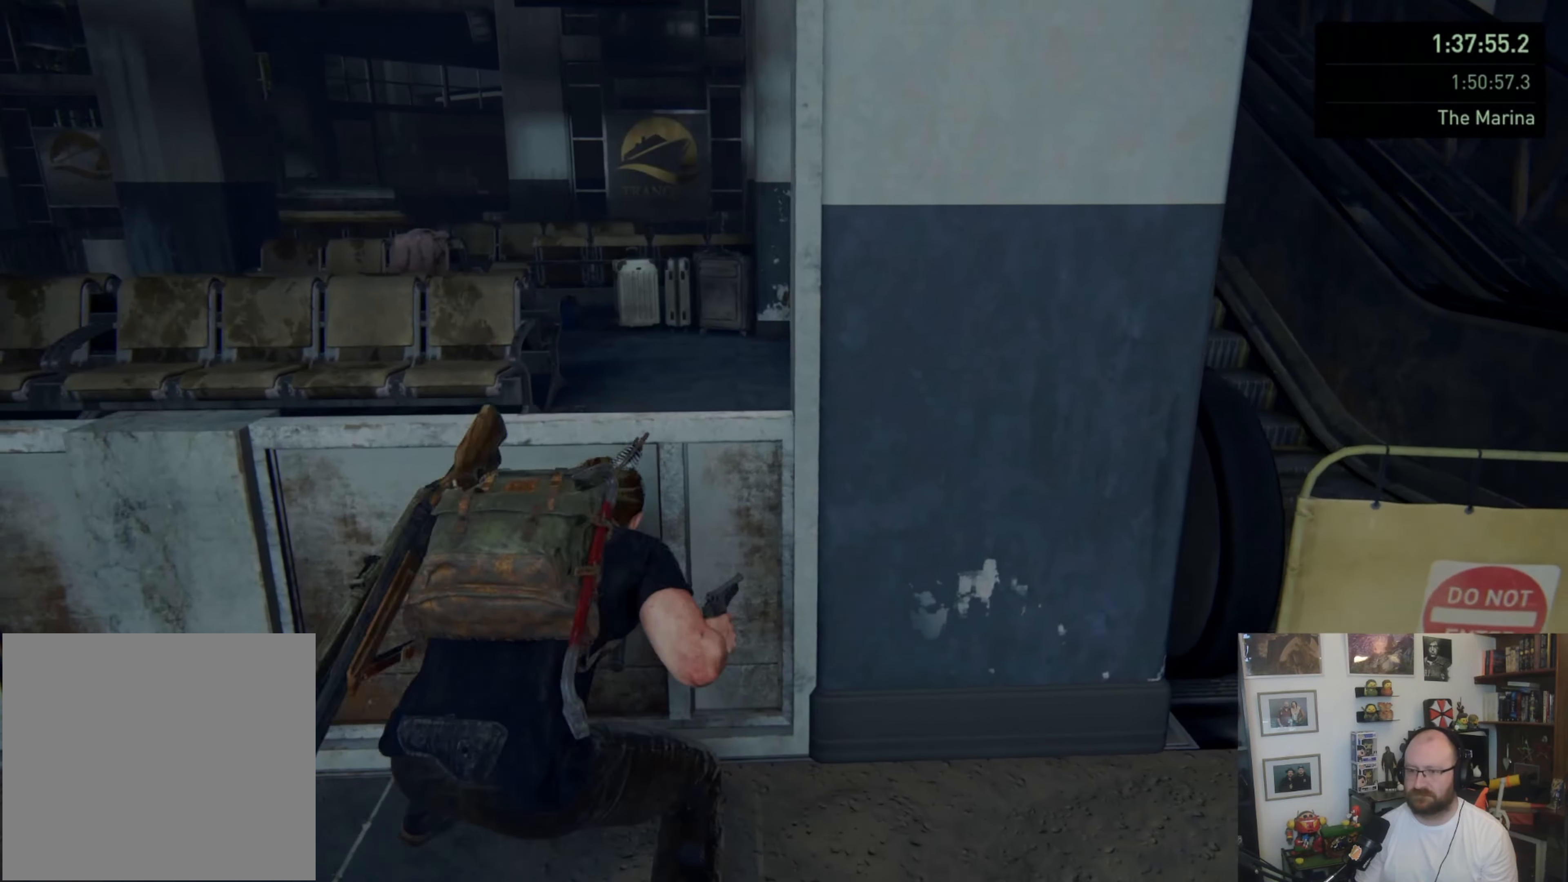
{"dt_ms": 500, "buttons": [], "left_stick": "up-right", "right_stick": "center", "events": [[33, "CROSS", "up"], [67, "CROSS", "down"], [233, "CROSS", "up"], [333, "left_stick", "up-right"]]}
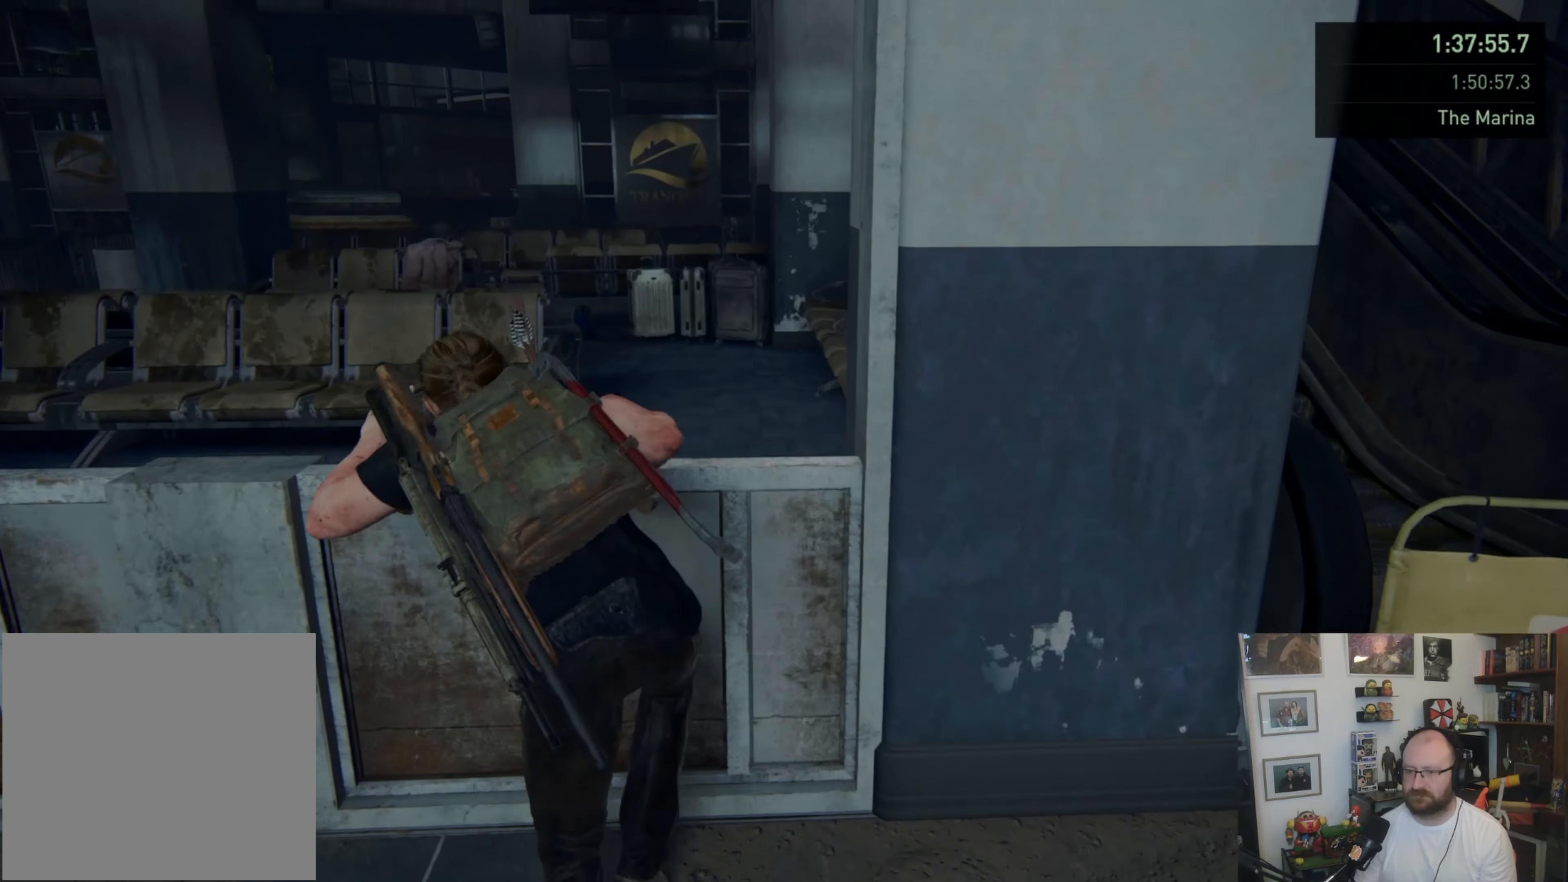
{"dt_ms": 500, "buttons": [], "left_stick": "up-right", "right_stick": "center", "events": [[300, "right_stick", "right"], [433, "right_stick", "center"]]}
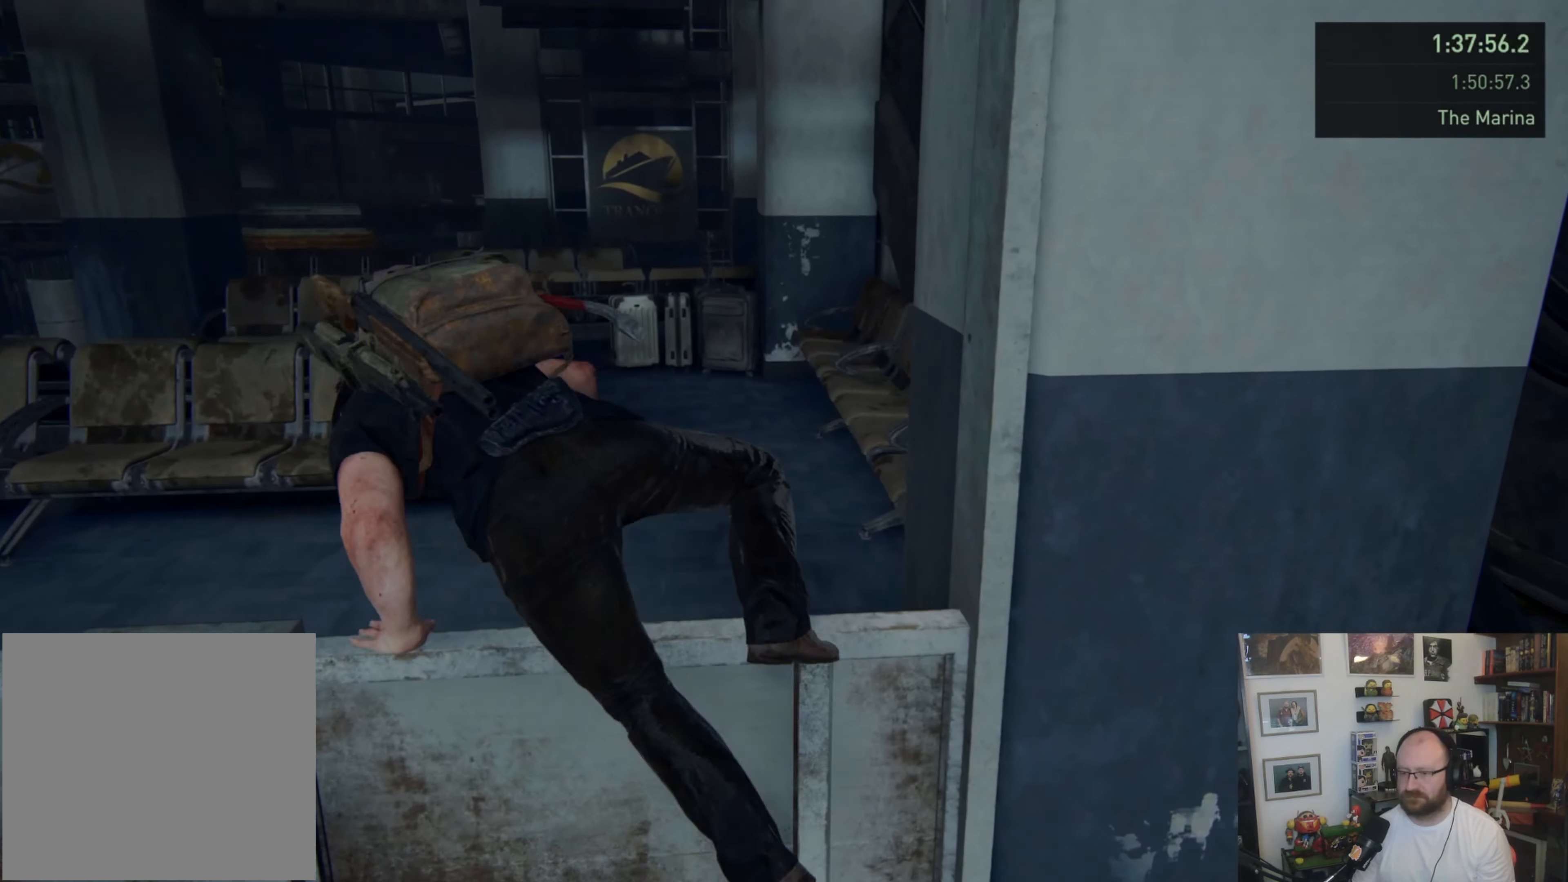
{"dt_ms": 500, "buttons": ["CIRCLE"], "left_stick": "up-right", "right_stick": "center", "events": [[400, "CIRCLE", "down"]]}
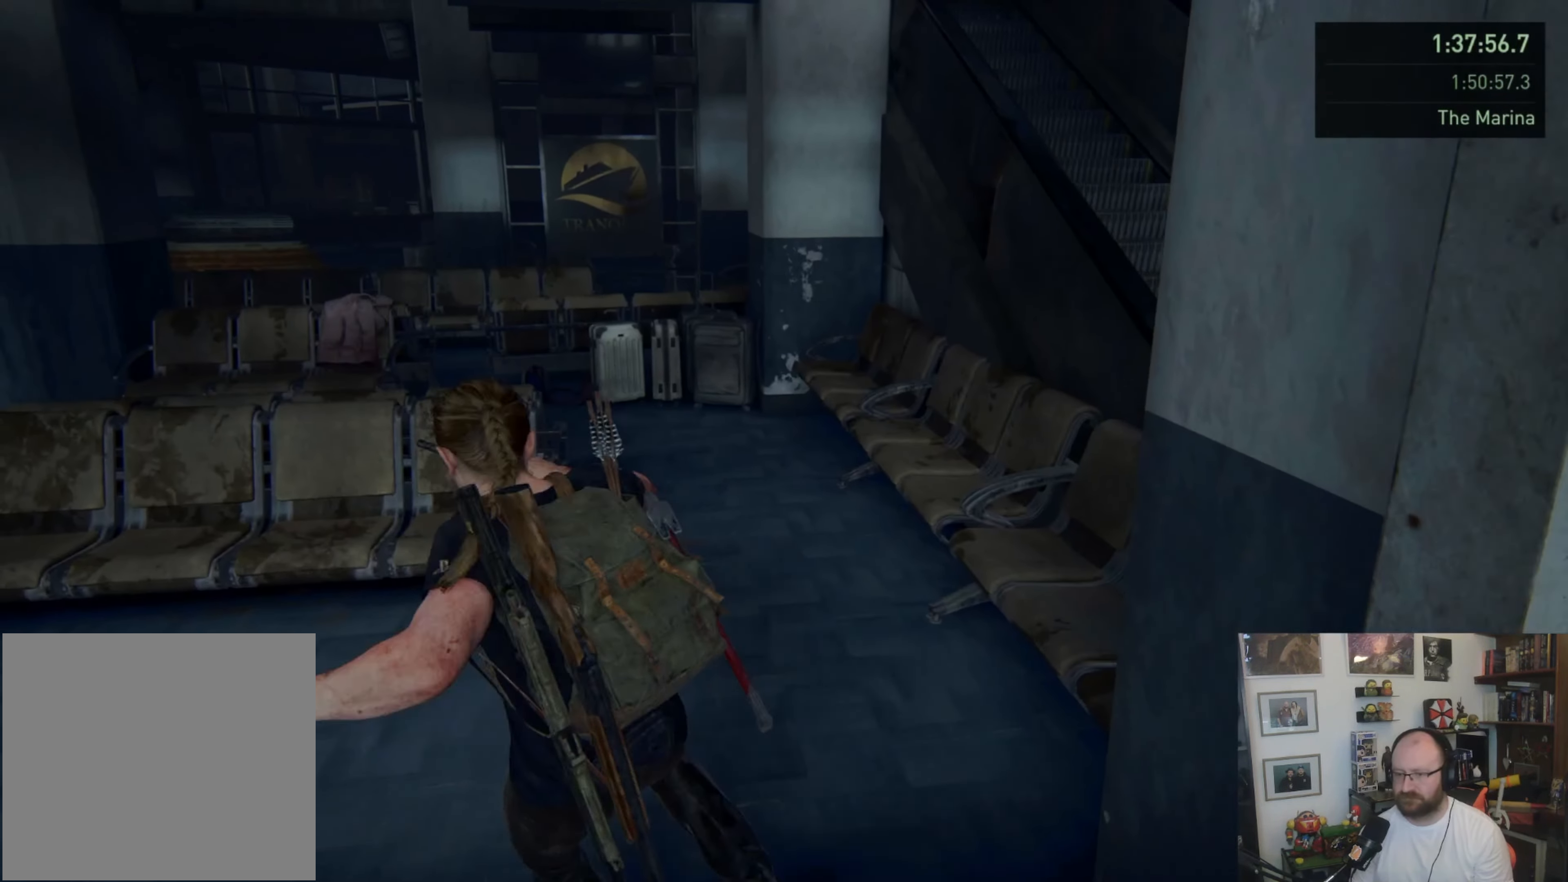
{"dt_ms": 500, "buttons": ["CIRCLE"], "left_stick": "up-right", "right_stick": "center", "events": []}
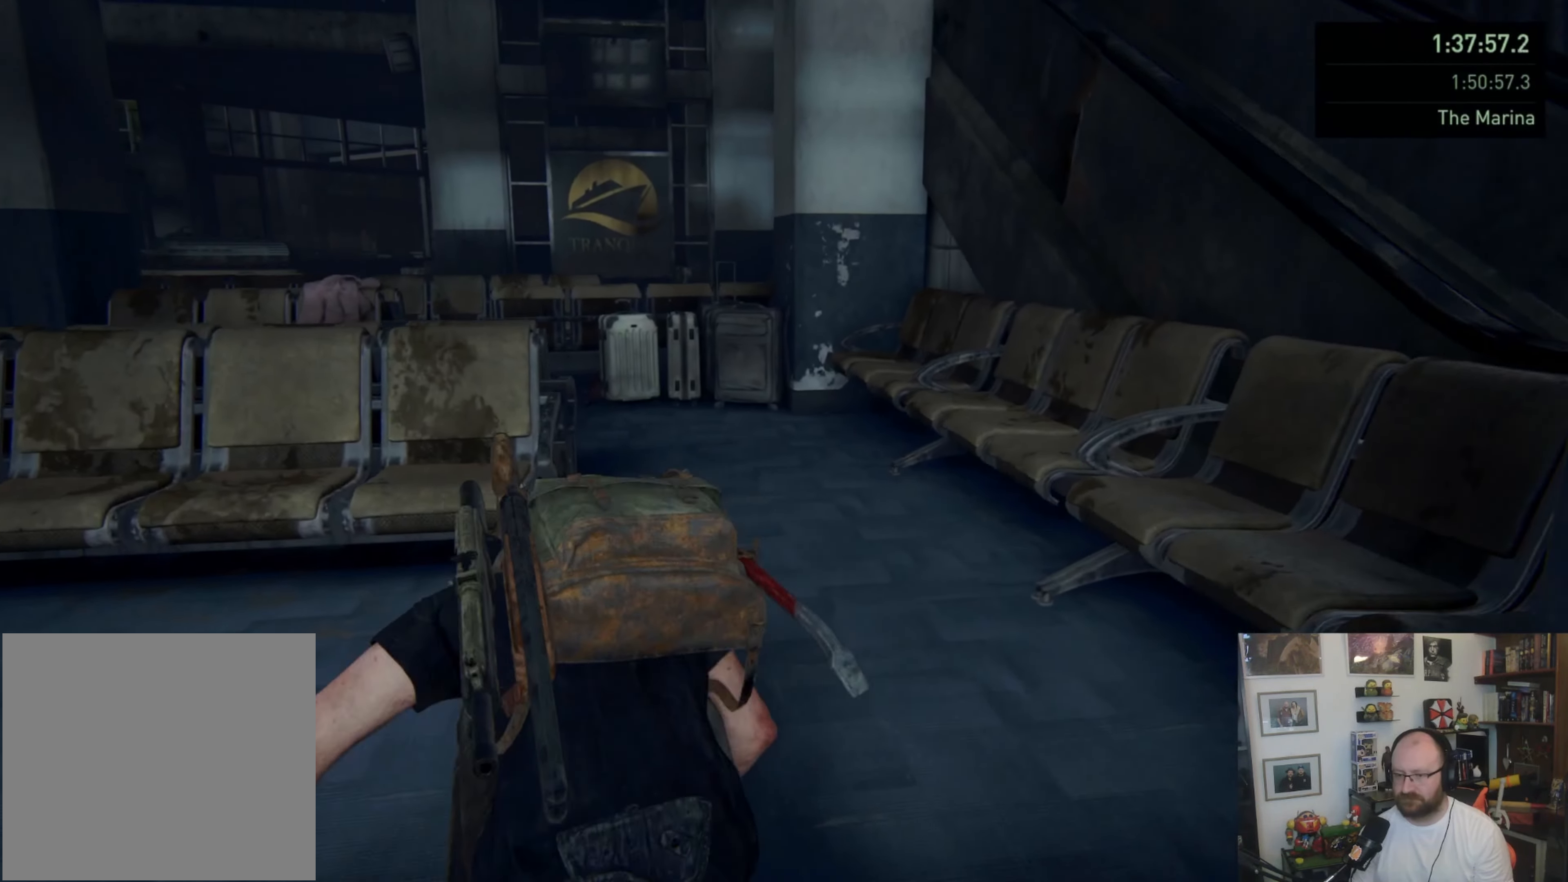
{"dt_ms": 500, "buttons": [], "left_stick": "up", "right_stick": "center", "events": [[200, "CIRCLE", "up"], [233, "left_stick", "up"]]}
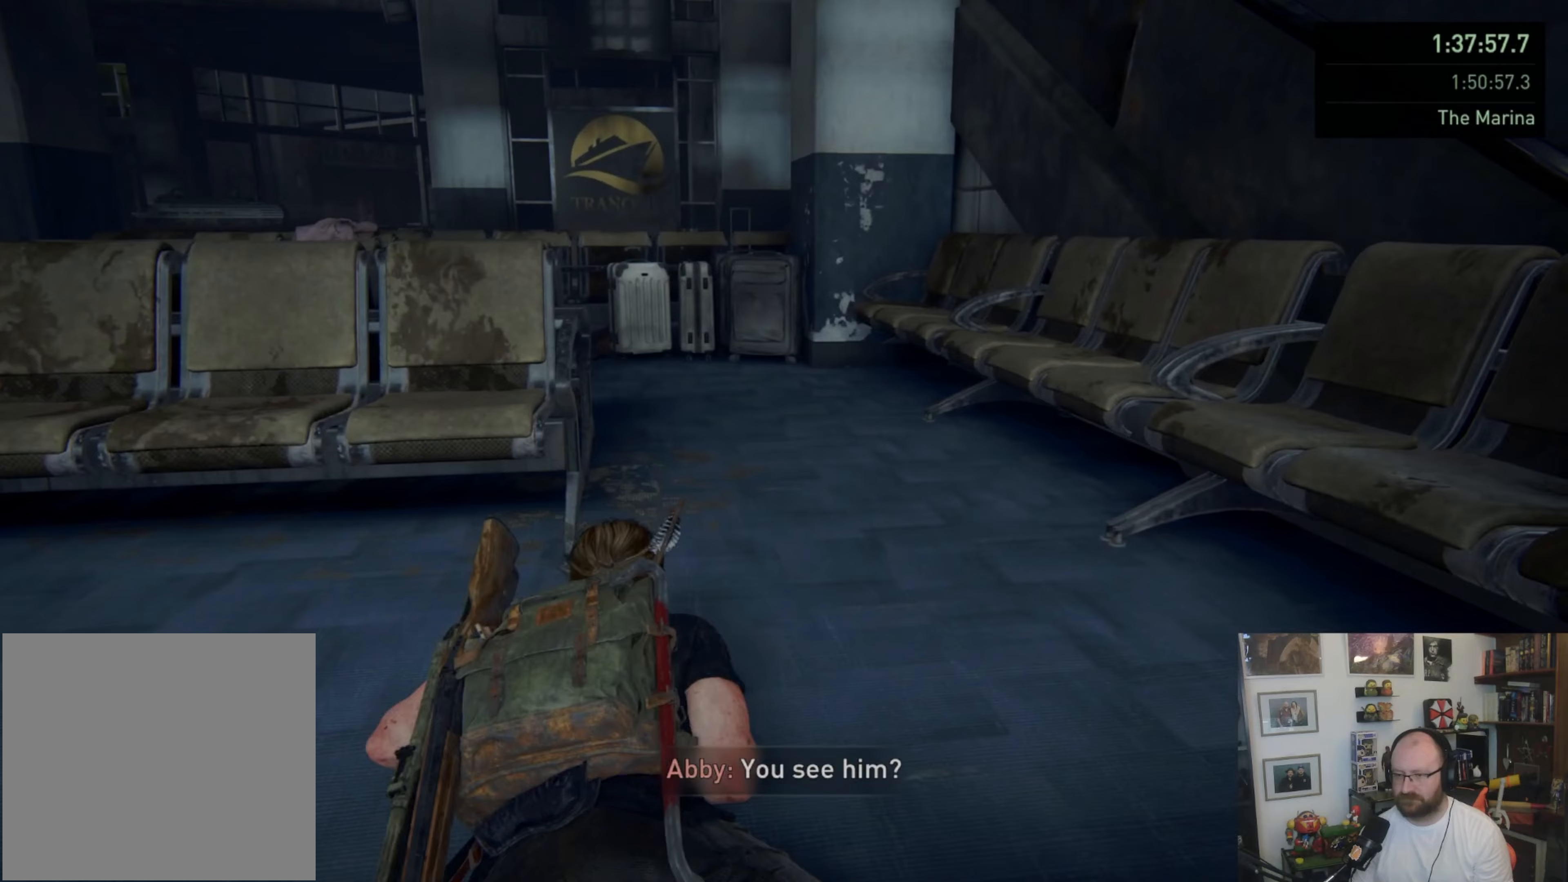
{"dt_ms": 500, "buttons": [], "left_stick": "up", "right_stick": "center", "events": []}
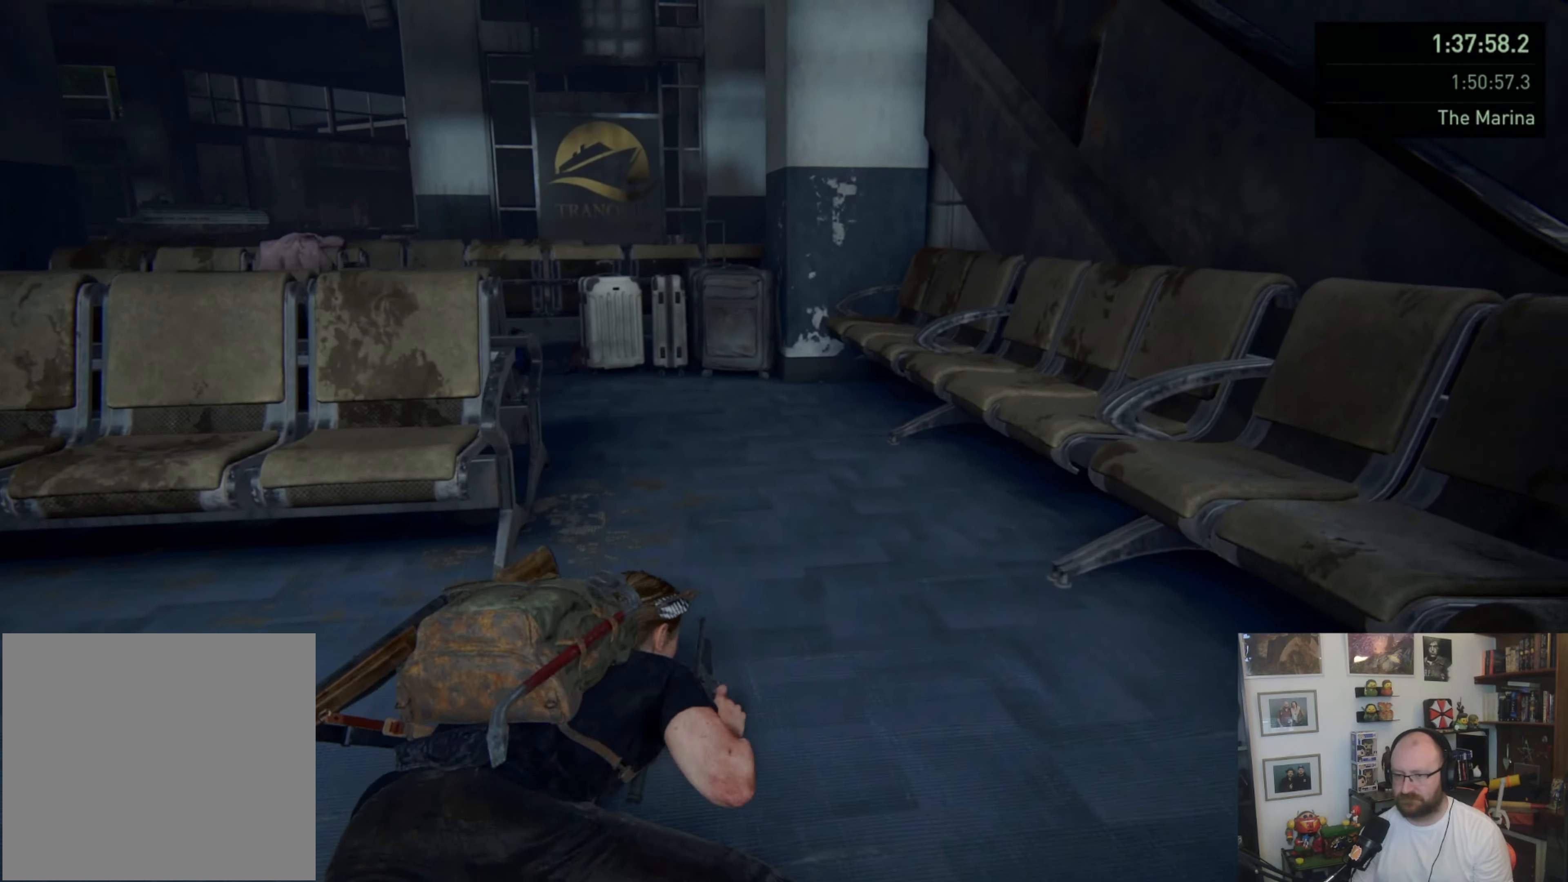
{"dt_ms": 500, "buttons": [], "left_stick": "up", "right_stick": "center", "events": [[33, "right_stick", "left"], [233, "right_stick", "center"], [367, "CIRCLE", "down"], [500, "CIRCLE", "up"]]}
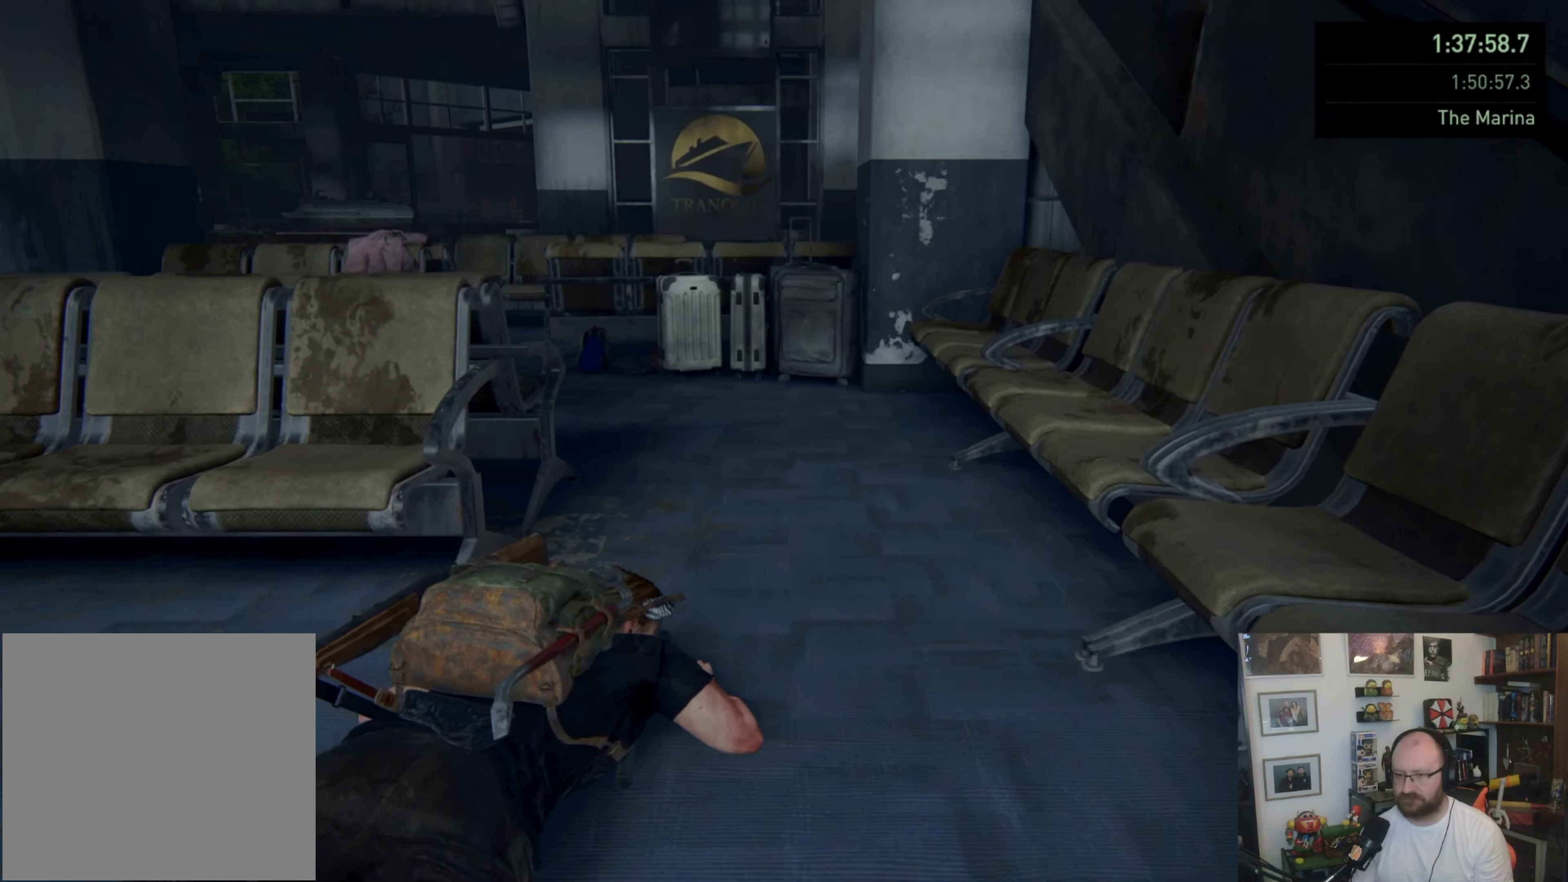
{"dt_ms": 500, "buttons": [], "left_stick": "up", "right_stick": "center", "events": [[233, "right_stick", "left"], [367, "right_stick", "center"]]}
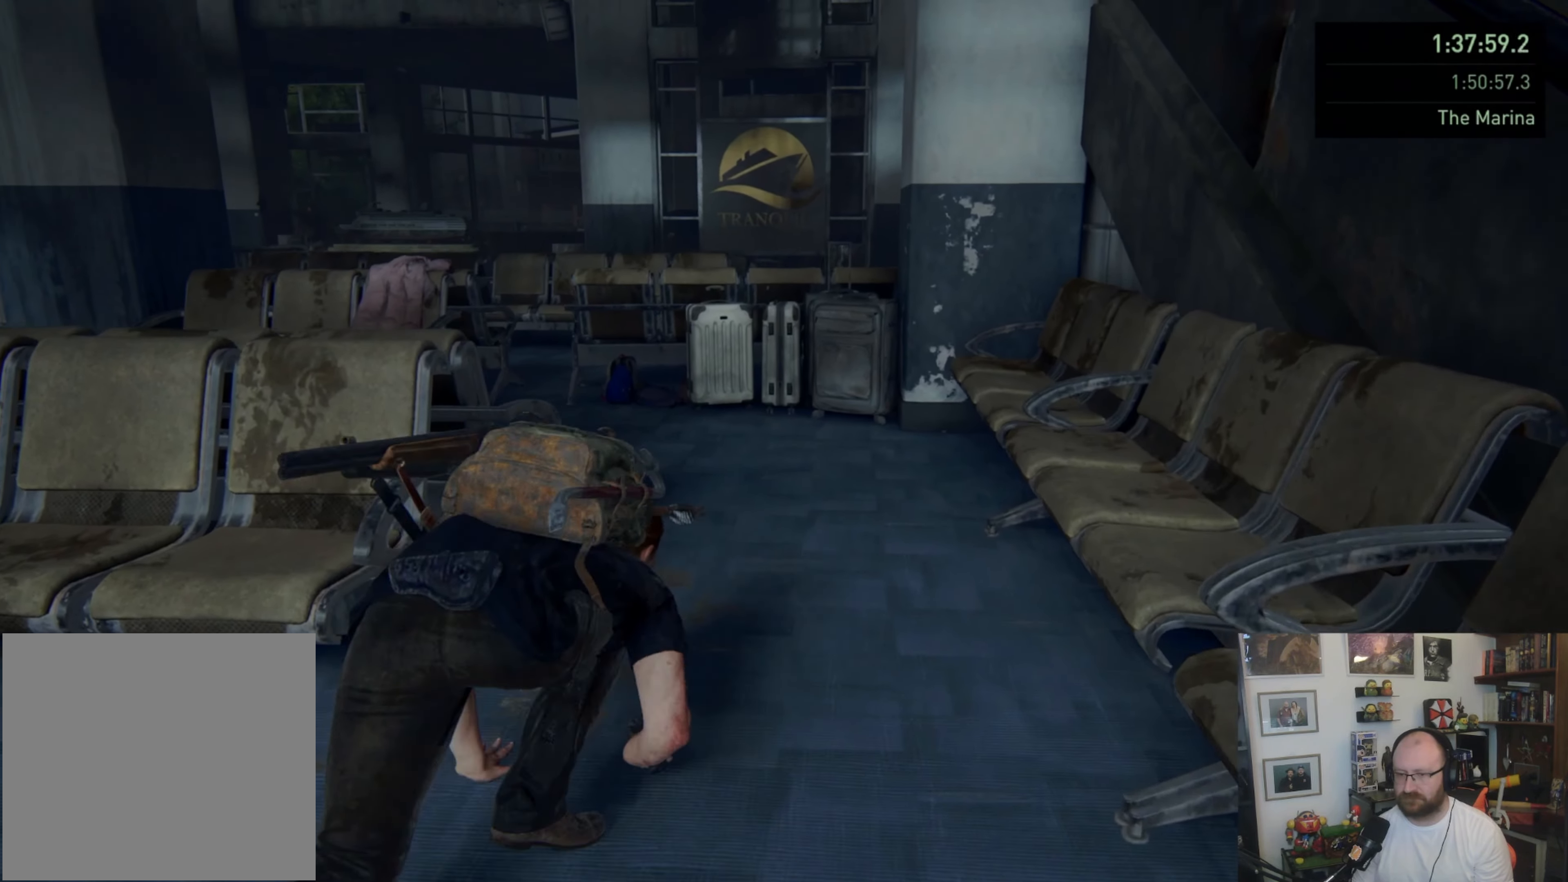
{"dt_ms": 500, "buttons": [], "left_stick": "up", "right_stick": "center", "events": [[200, "right_stick", "down-left"], [333, "right_stick", "center"]]}
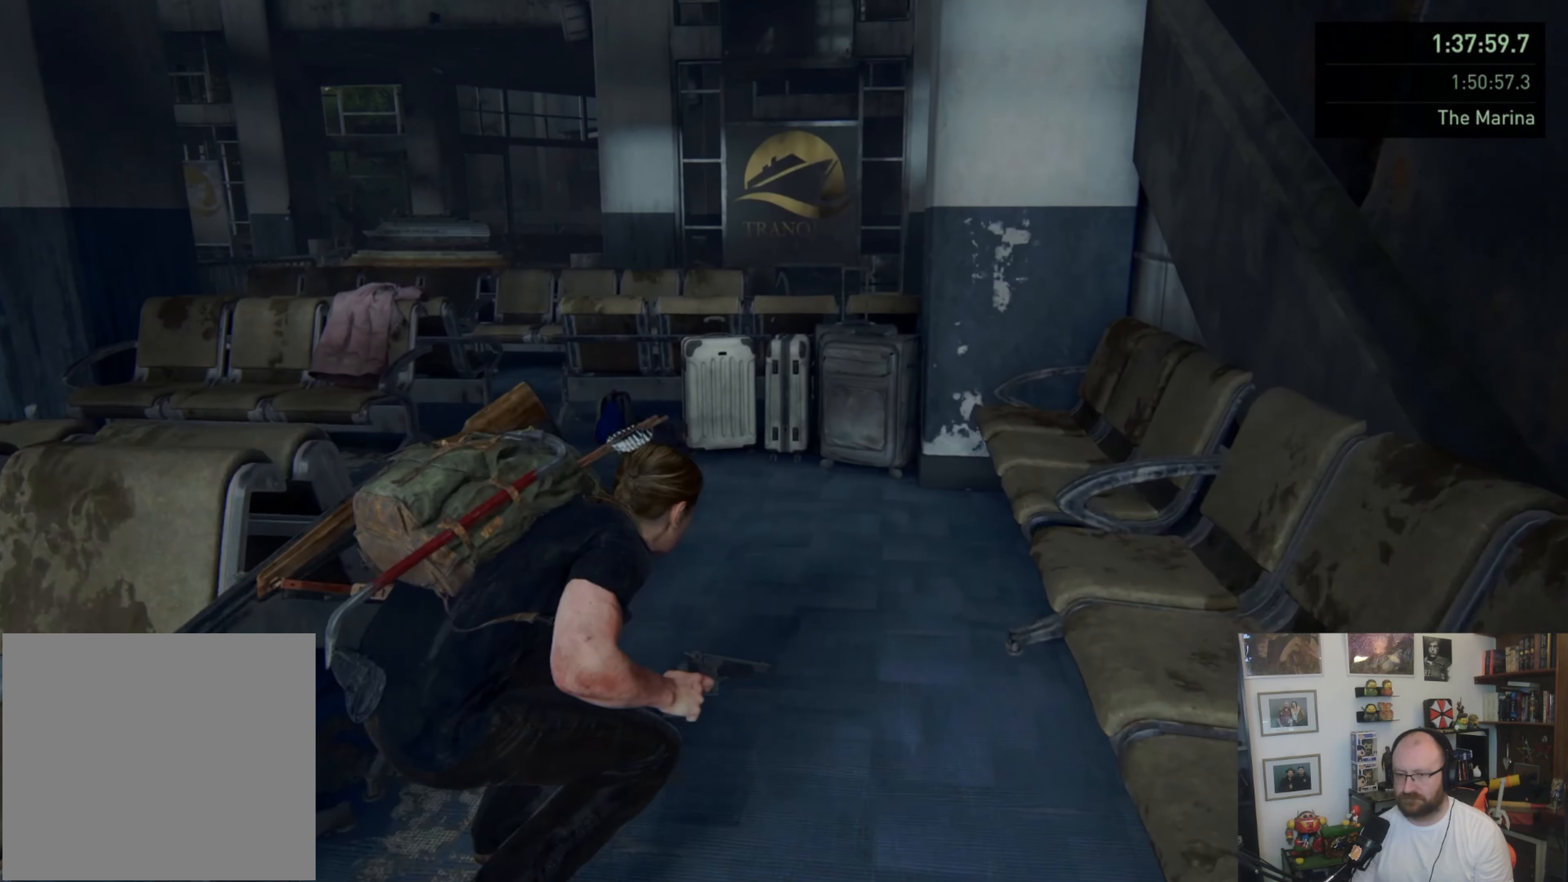
{"dt_ms": 500, "buttons": [], "left_stick": "up", "right_stick": "center", "events": []}
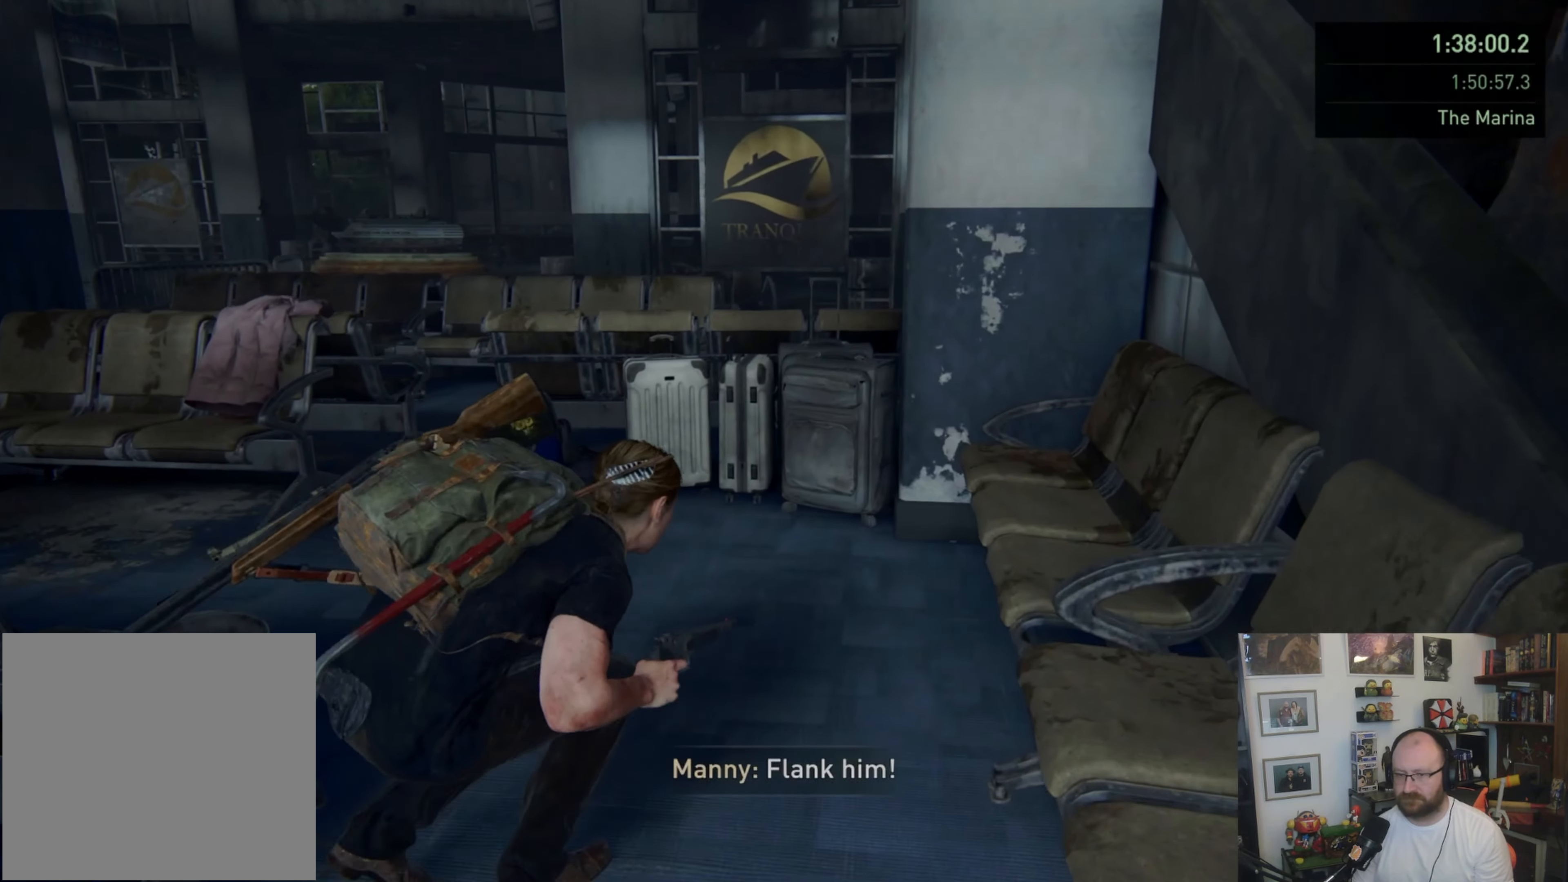
{"dt_ms": 500, "buttons": [], "left_stick": "up-left", "right_stick": "center", "events": [[133, "left_stick", "up-left"]]}
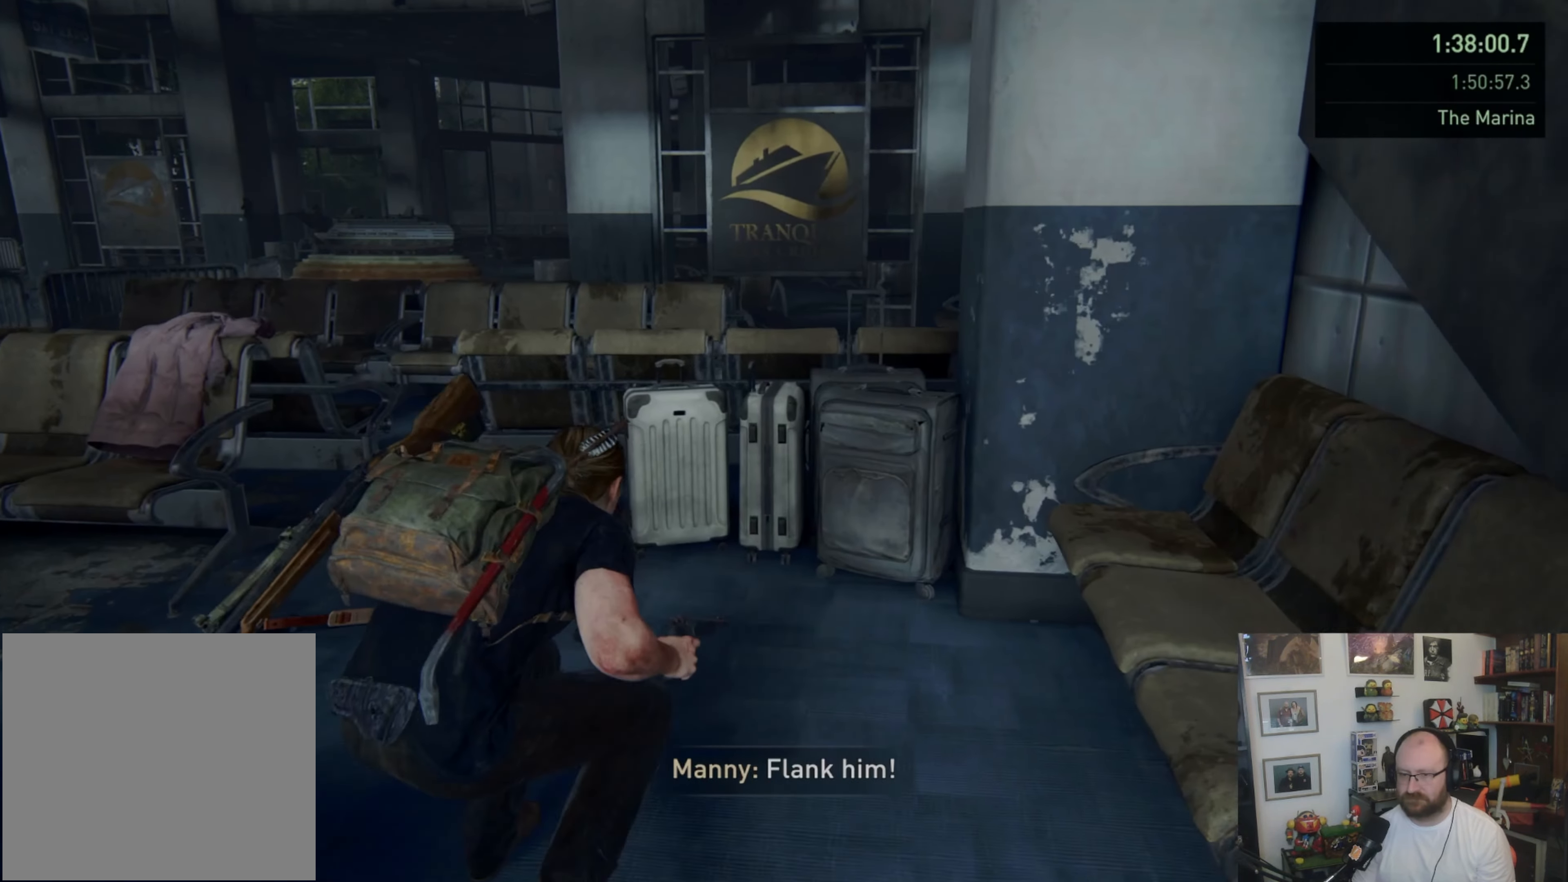
{"dt_ms": 500, "buttons": [], "left_stick": "up-left", "right_stick": "center", "events": [[267, "right_stick", "down-right"], [500, "right_stick", "center"]]}
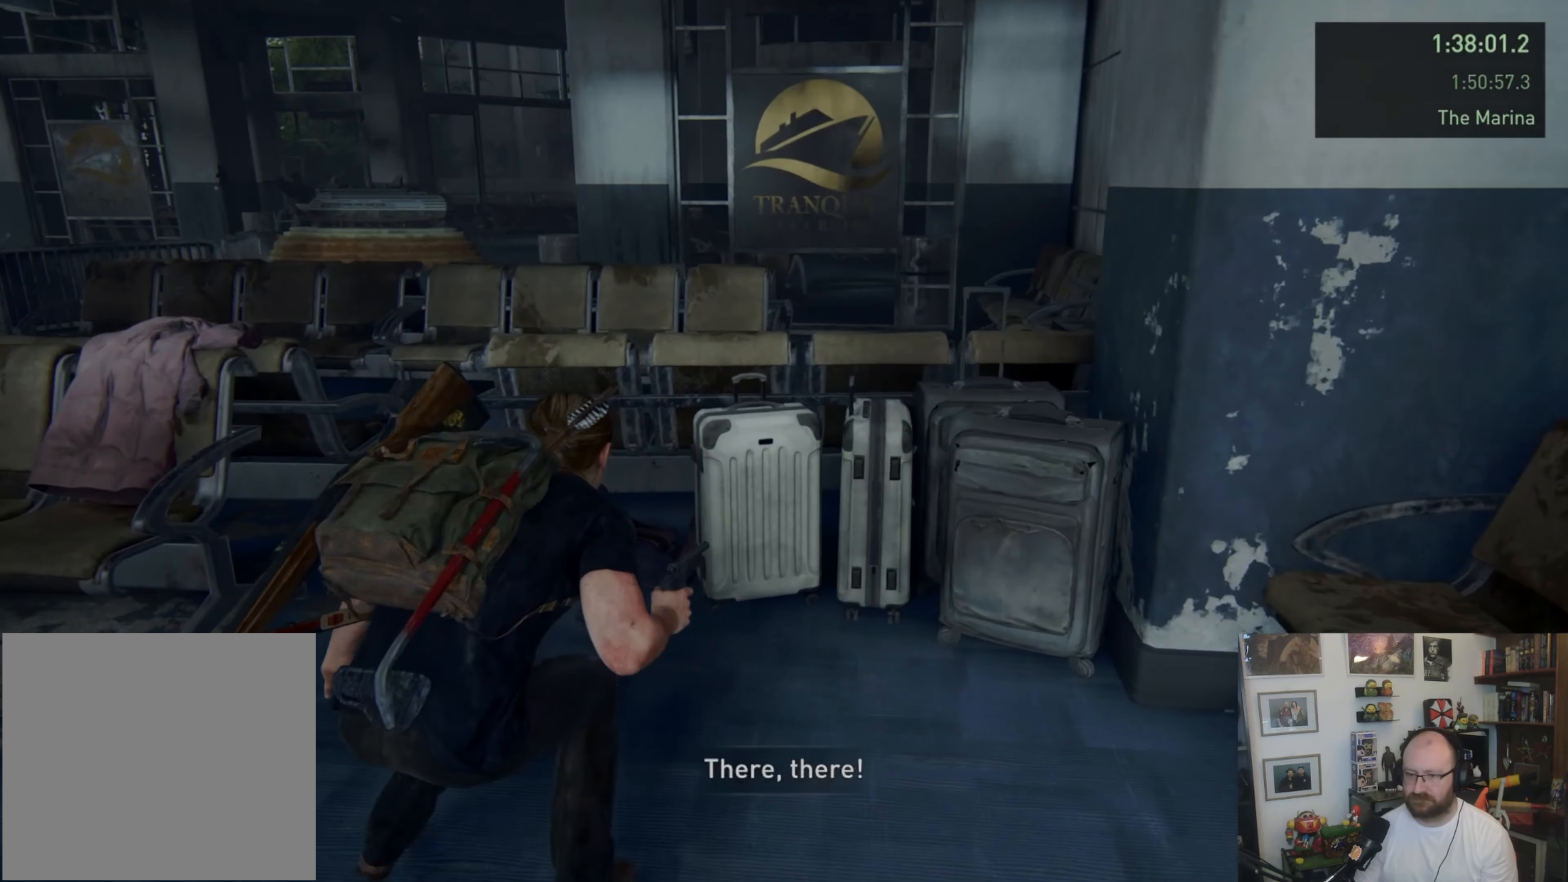
{"dt_ms": 500, "buttons": [], "left_stick": "up", "right_stick": "center", "events": [[467, "left_stick", "up"]]}
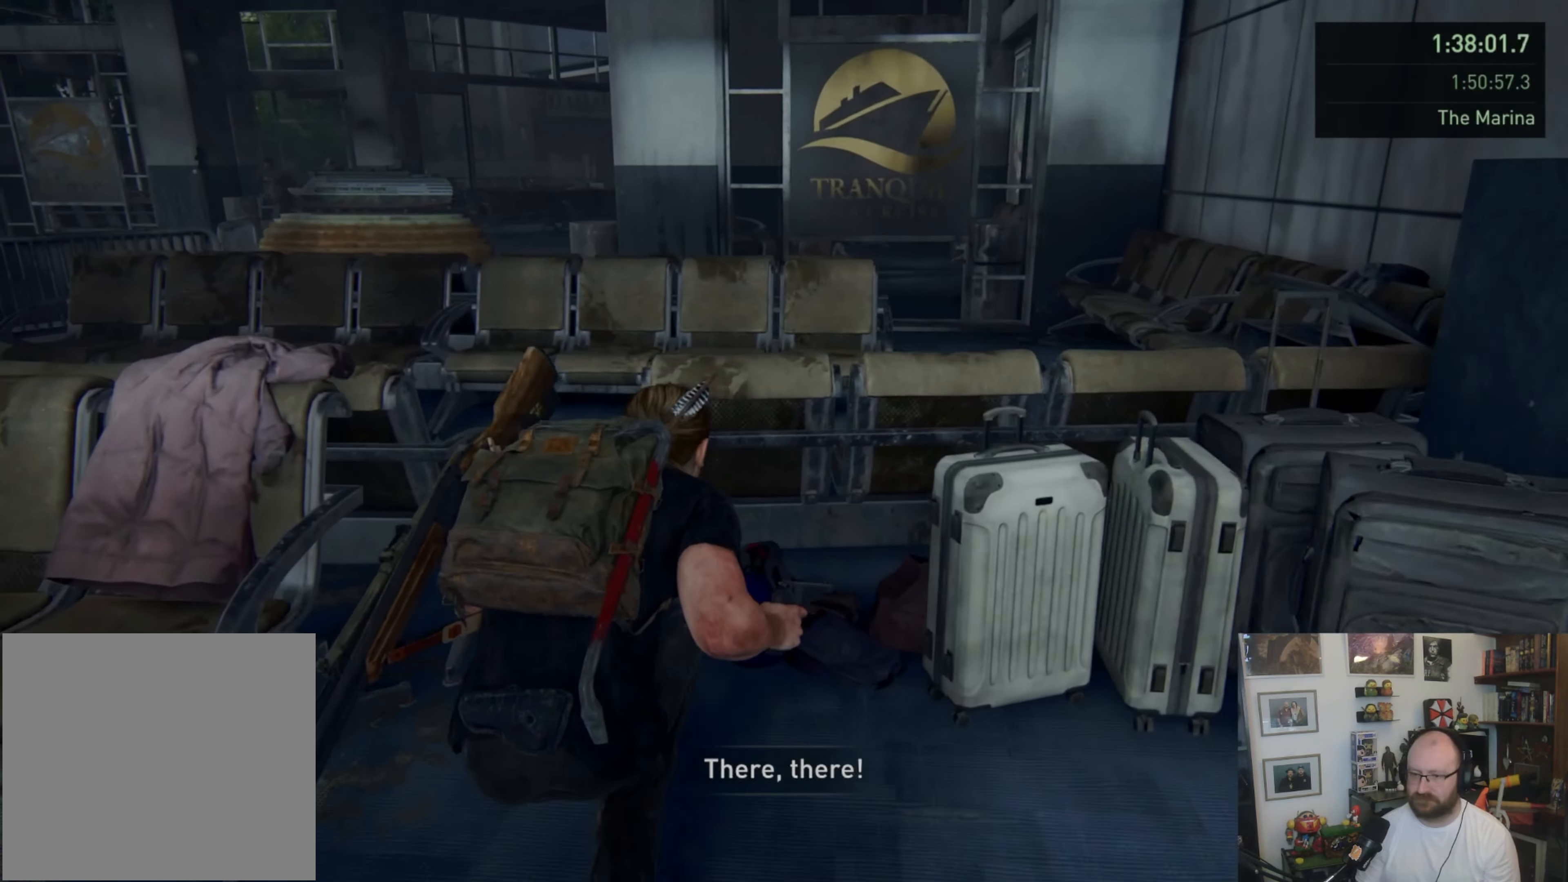
{"dt_ms": 500, "buttons": [], "left_stick": "up-right", "right_stick": "center", "events": [[67, "CROSS", "down"], [467, "CROSS", "up"], [500, "left_stick", "up-right"]]}
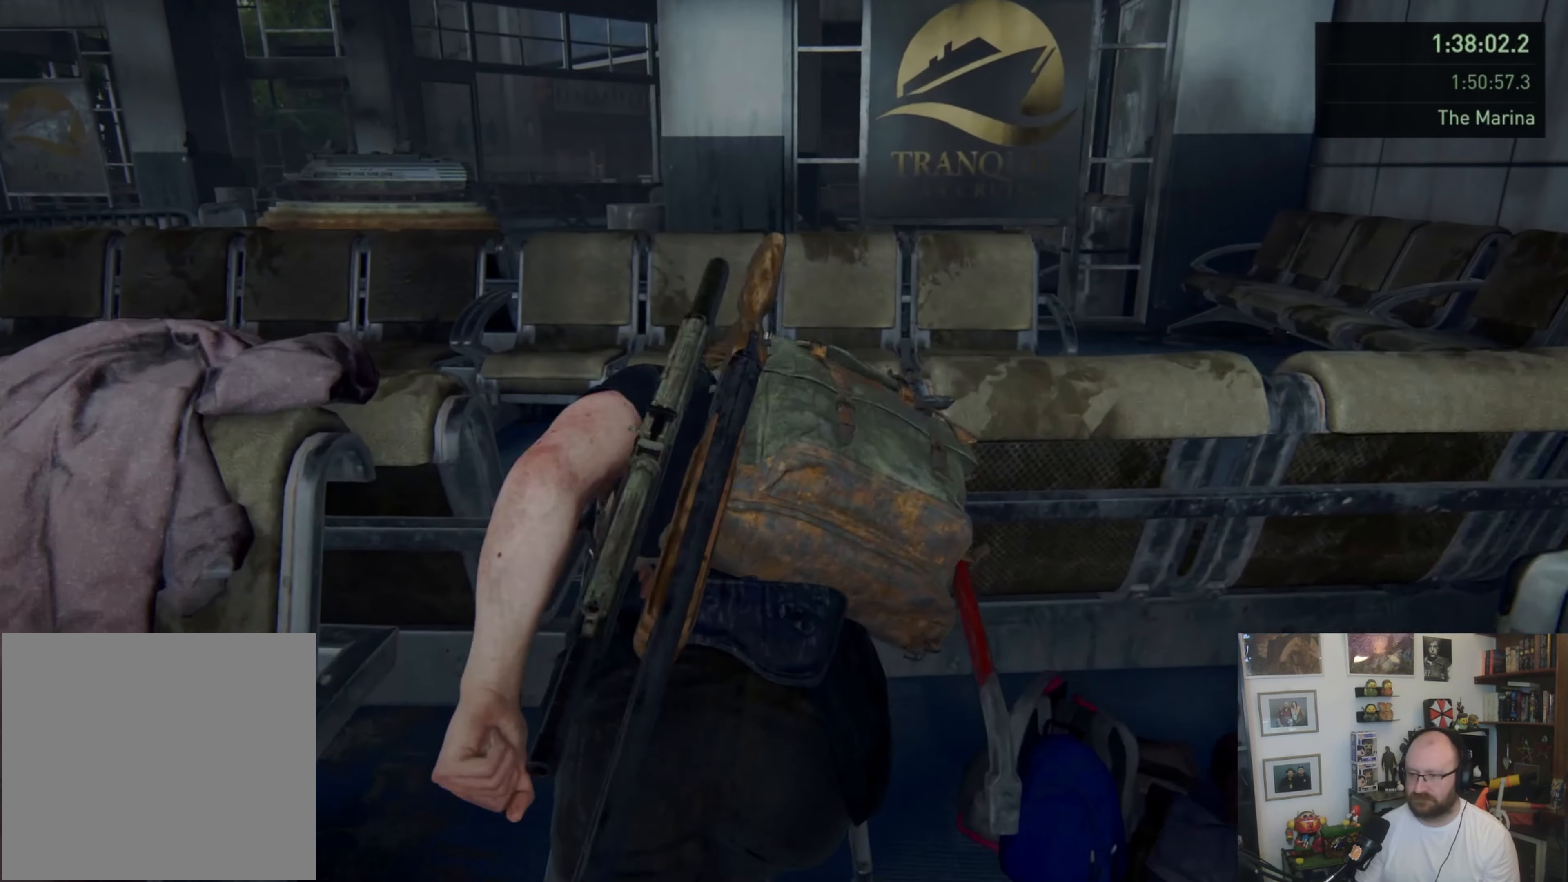
{"dt_ms": 500, "buttons": [], "left_stick": "right", "right_stick": "center", "events": [[400, "left_stick", "right"]]}